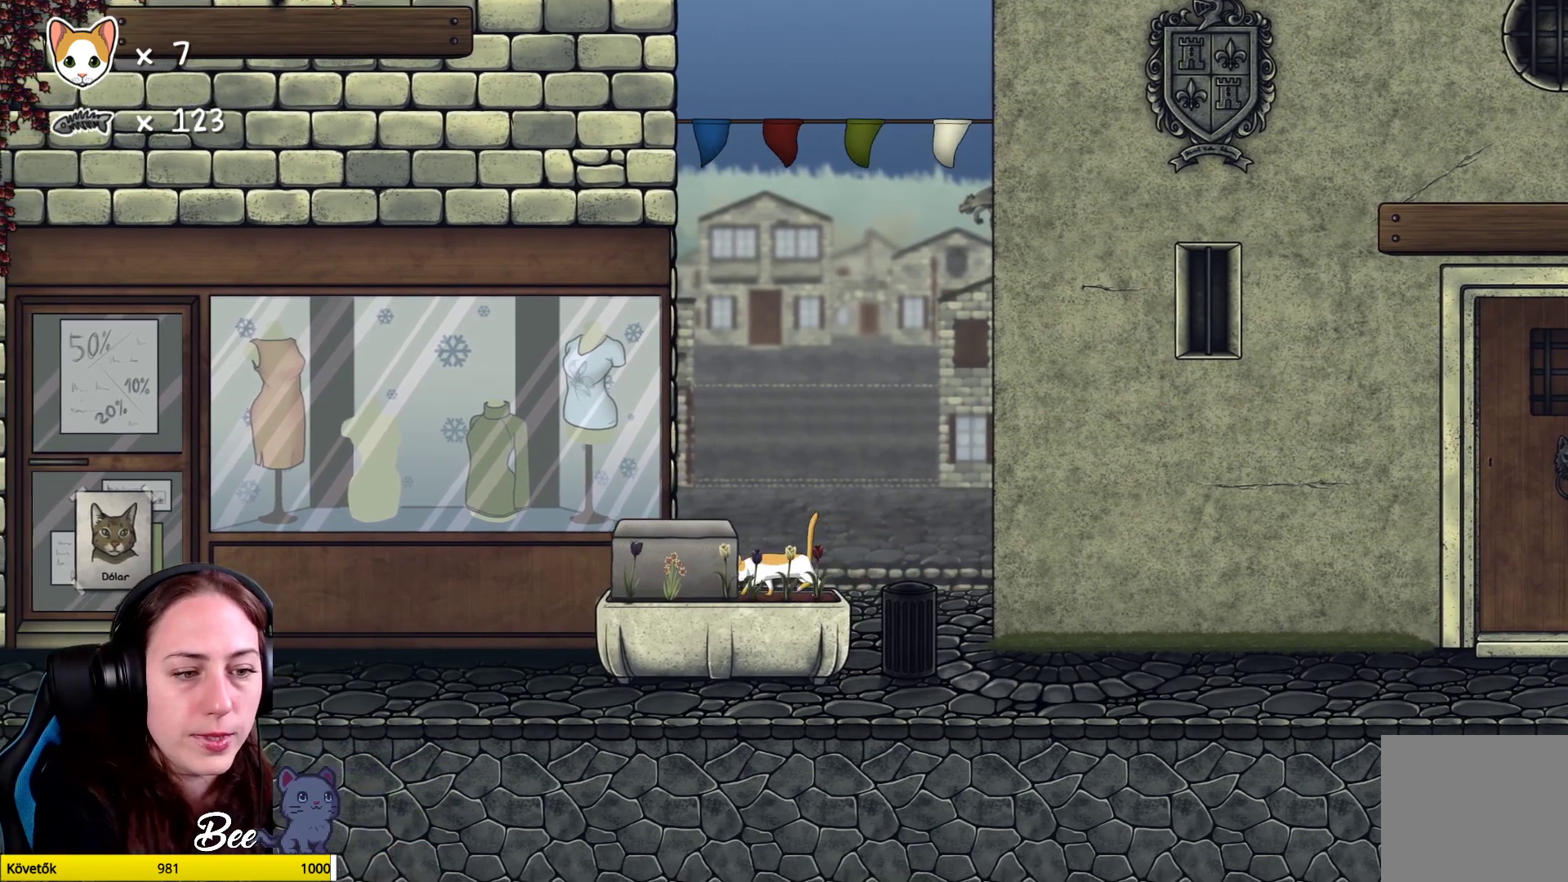
Gameplay with a controller (Xbox layout); each line is a JSON object with the inputs held at the frame after it. "events" lists button and stick changes between this image and that frame as [ms after this image, input, new state], when the widget could be followed in between. Not read: Z.
{"buttons": [], "left_stick": "left", "right_stick": "center", "events": []}
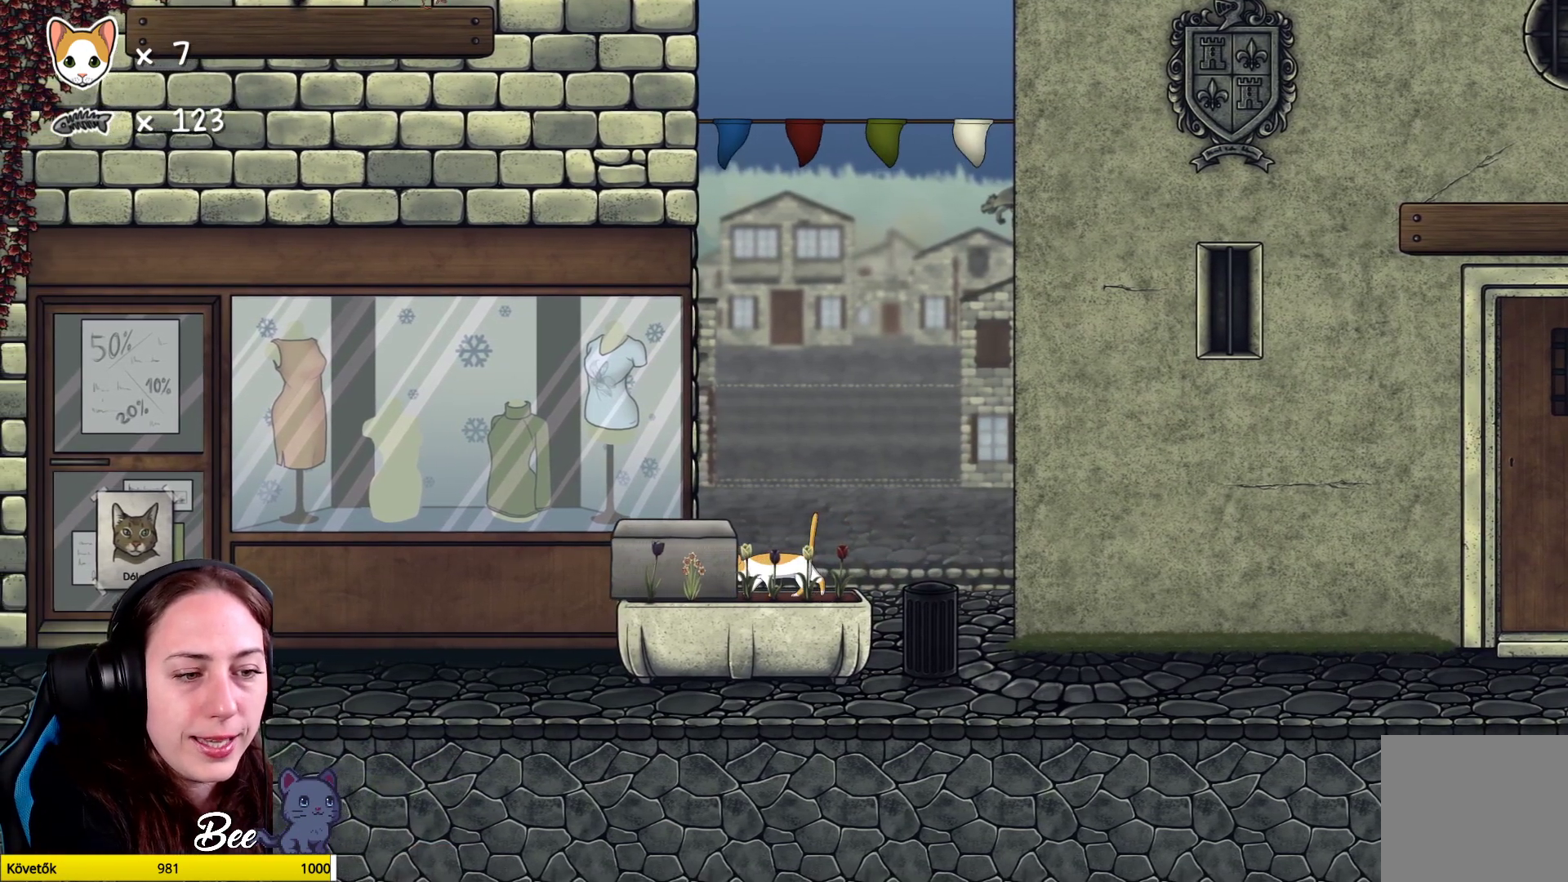
{"buttons": [], "left_stick": "left", "right_stick": "center", "events": []}
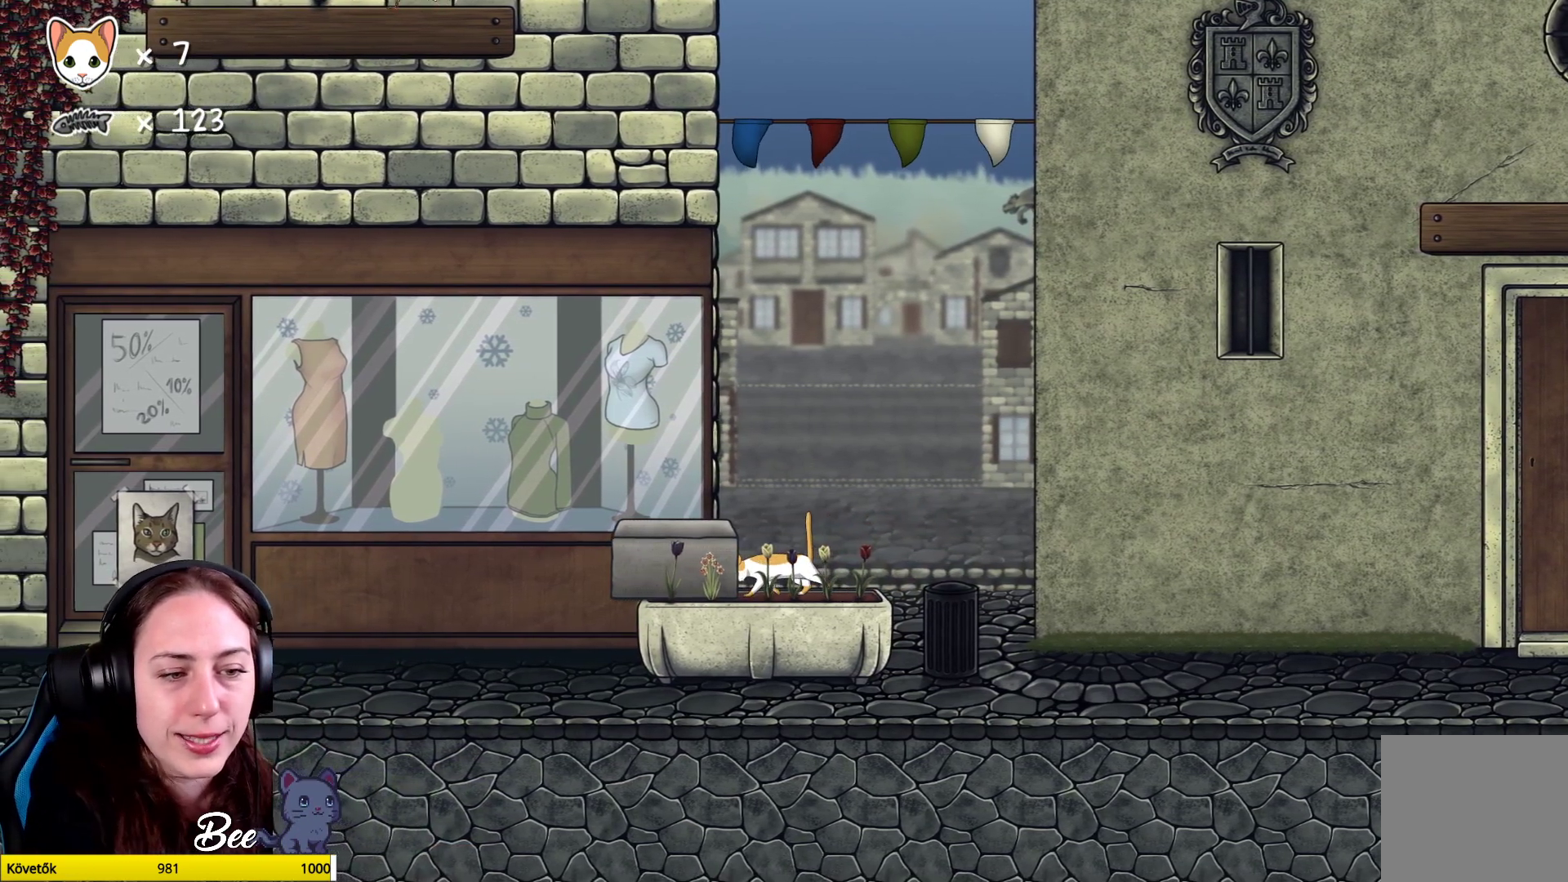
{"buttons": [], "left_stick": "left", "right_stick": "center", "events": []}
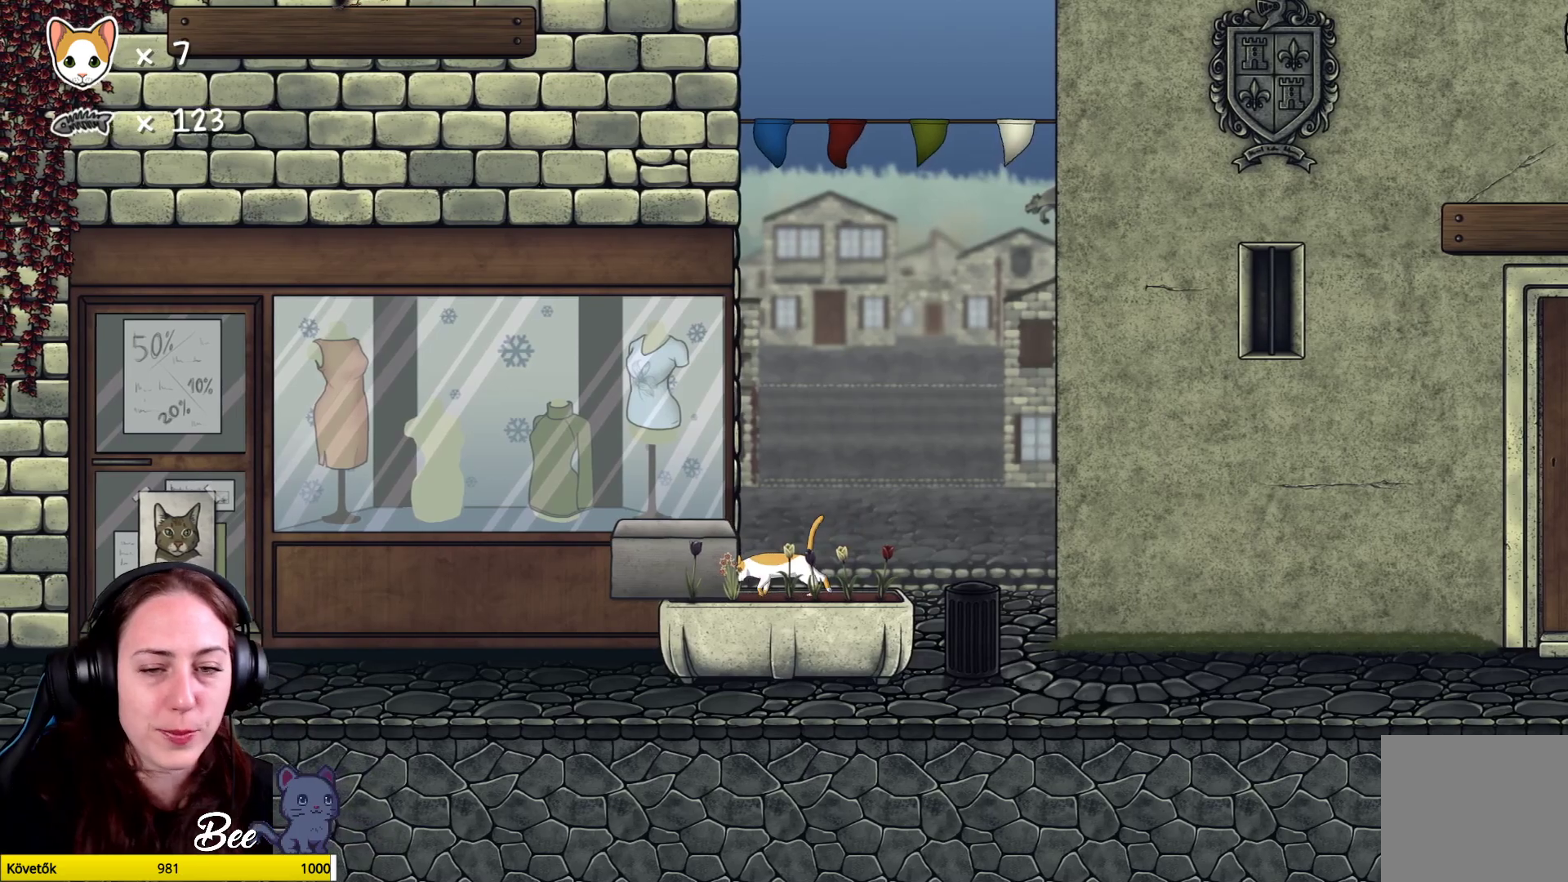
{"buttons": [], "left_stick": "left", "right_stick": "center", "events": []}
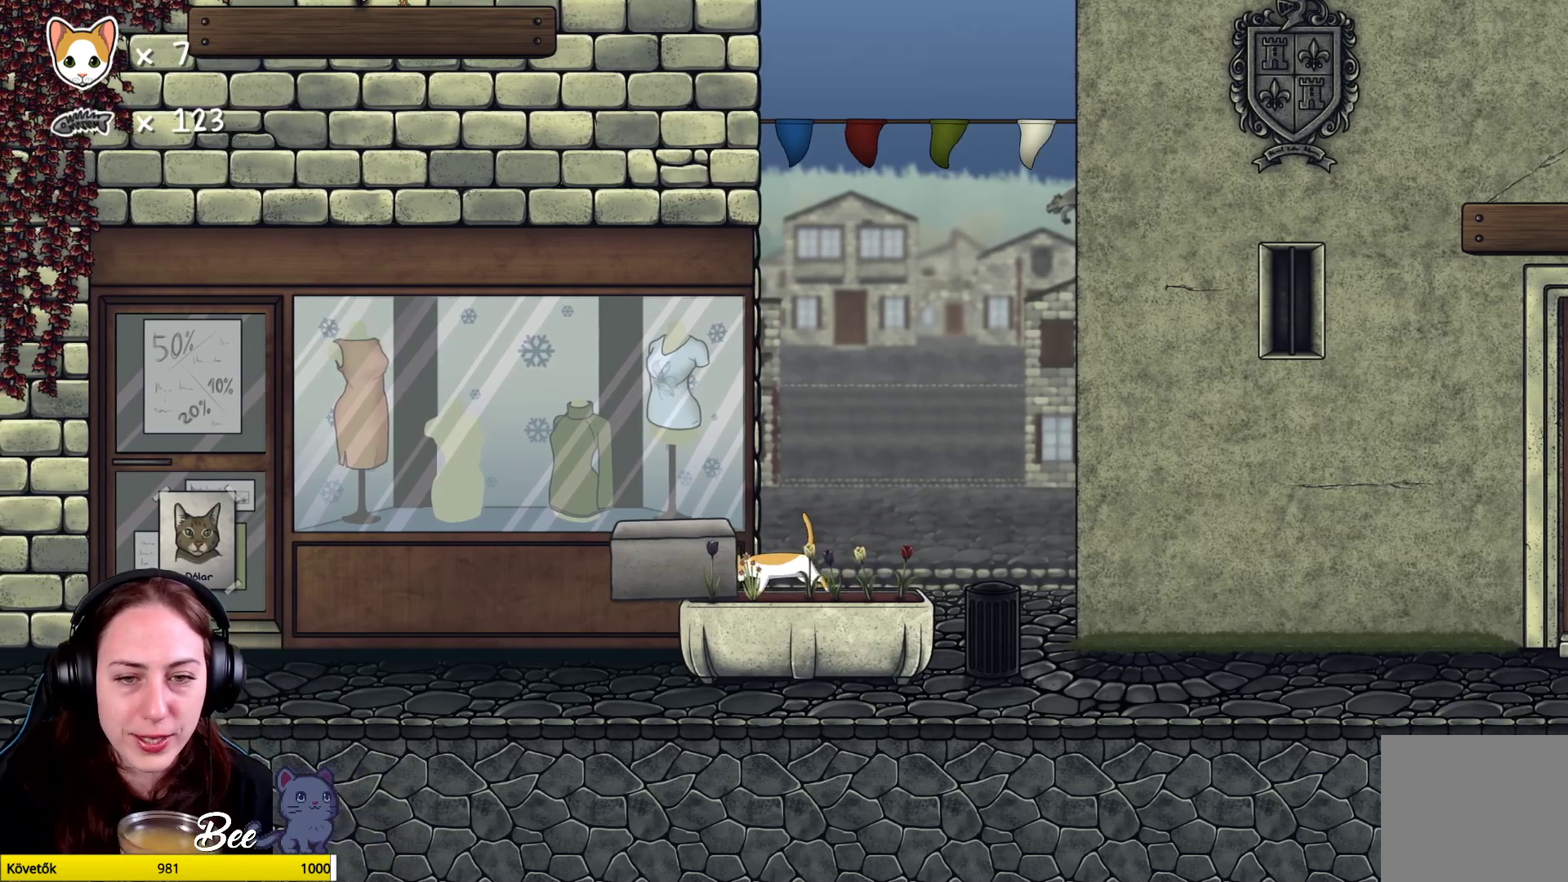
{"buttons": [], "left_stick": "left", "right_stick": "center", "events": []}
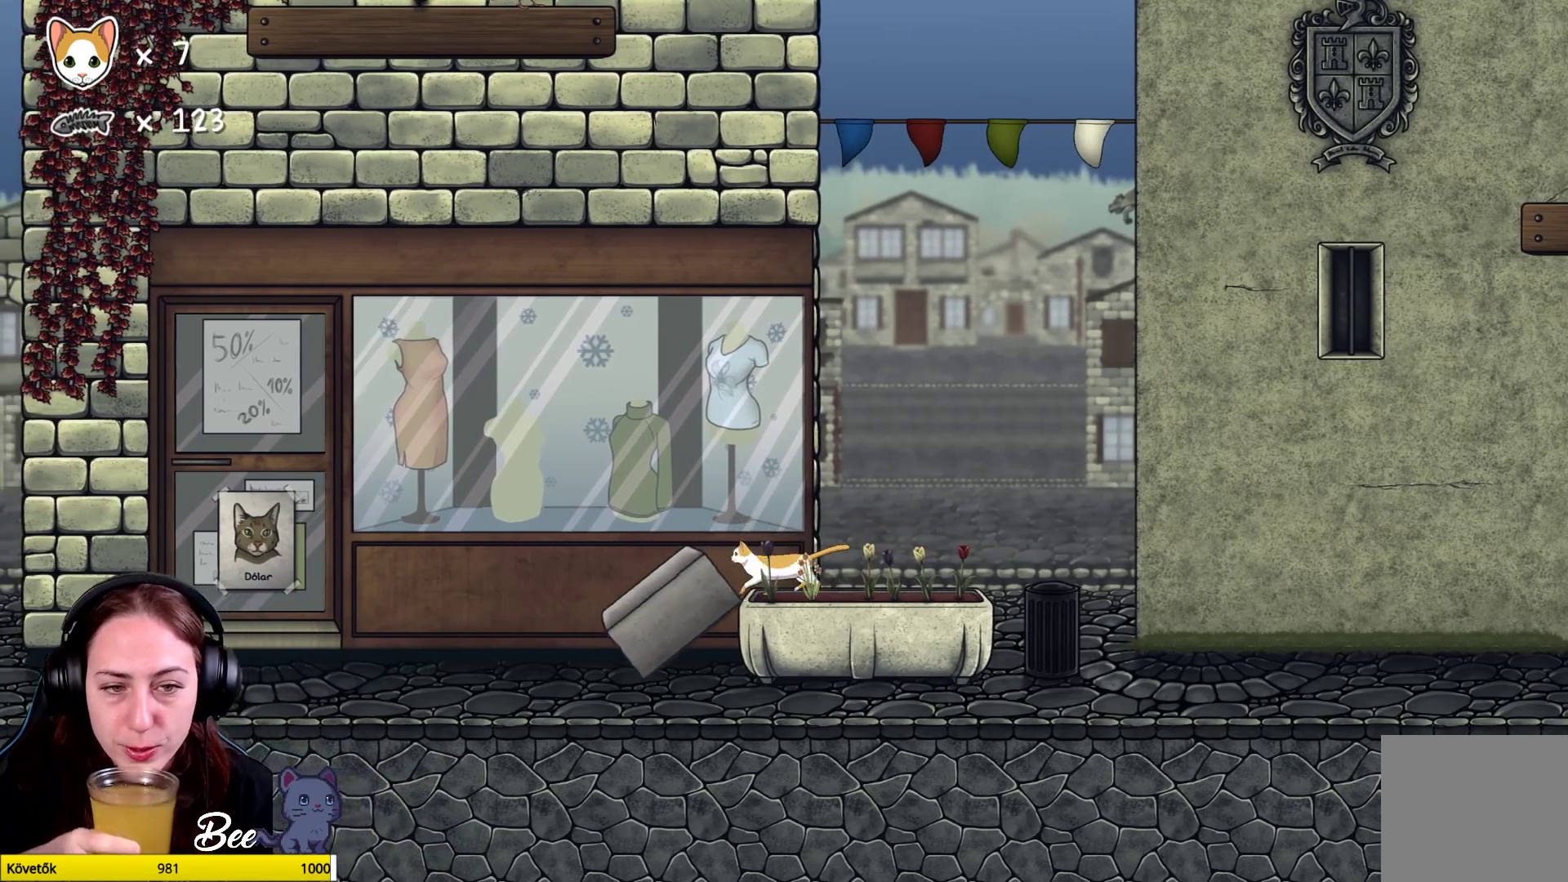
{"buttons": [], "left_stick": "center", "right_stick": "center", "events": [[467, "left_stick", "center"]]}
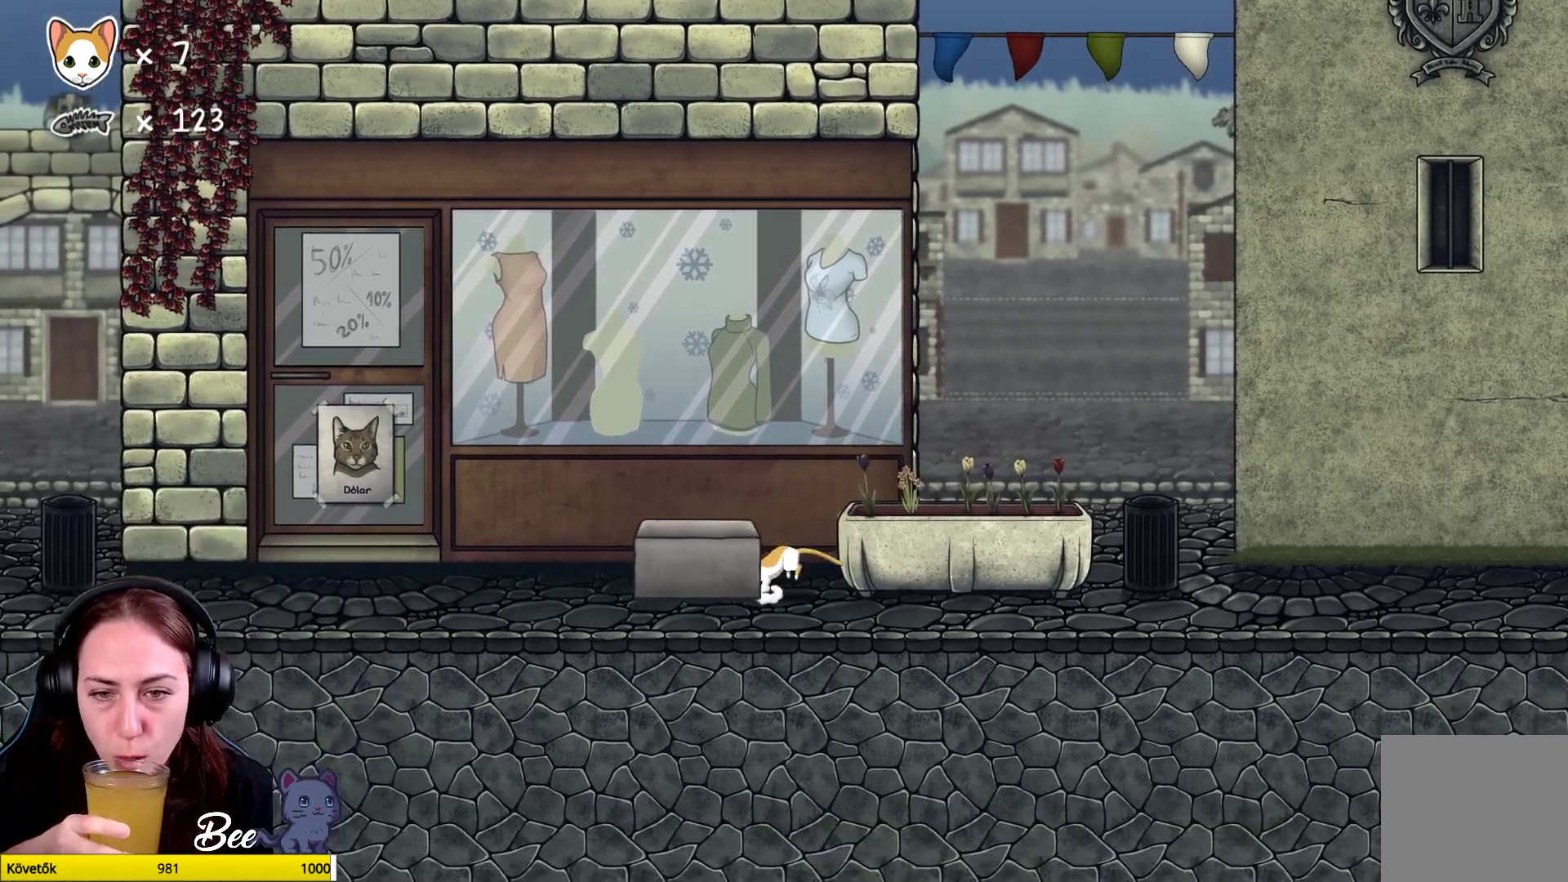
{"buttons": [], "left_stick": "left", "right_stick": "center", "events": [[250, "left_stick", "left"]]}
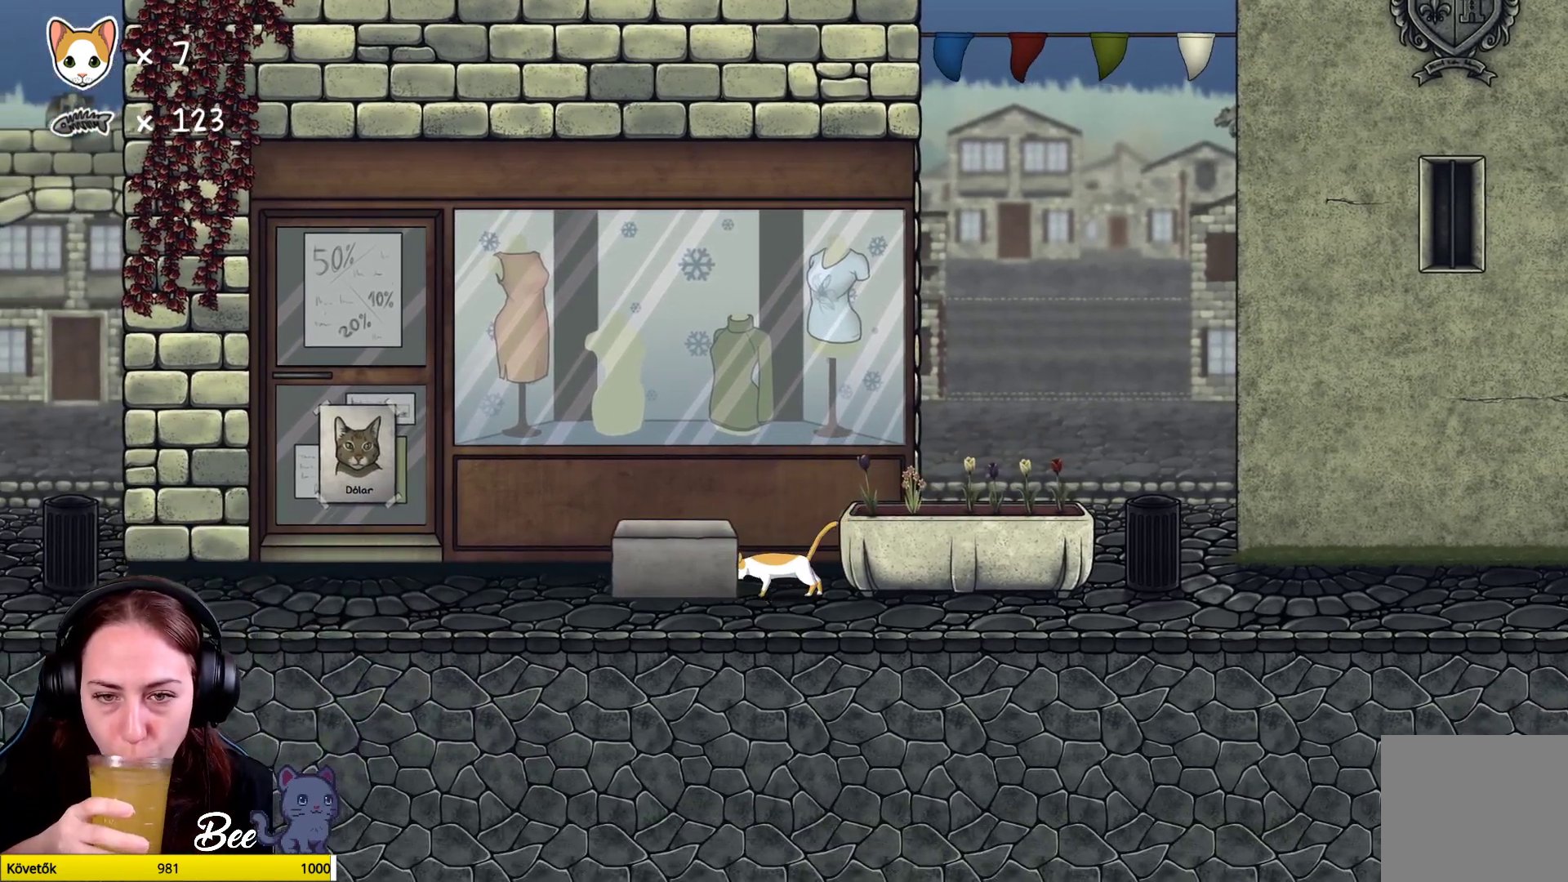
{"buttons": [], "left_stick": "left", "right_stick": "center", "events": []}
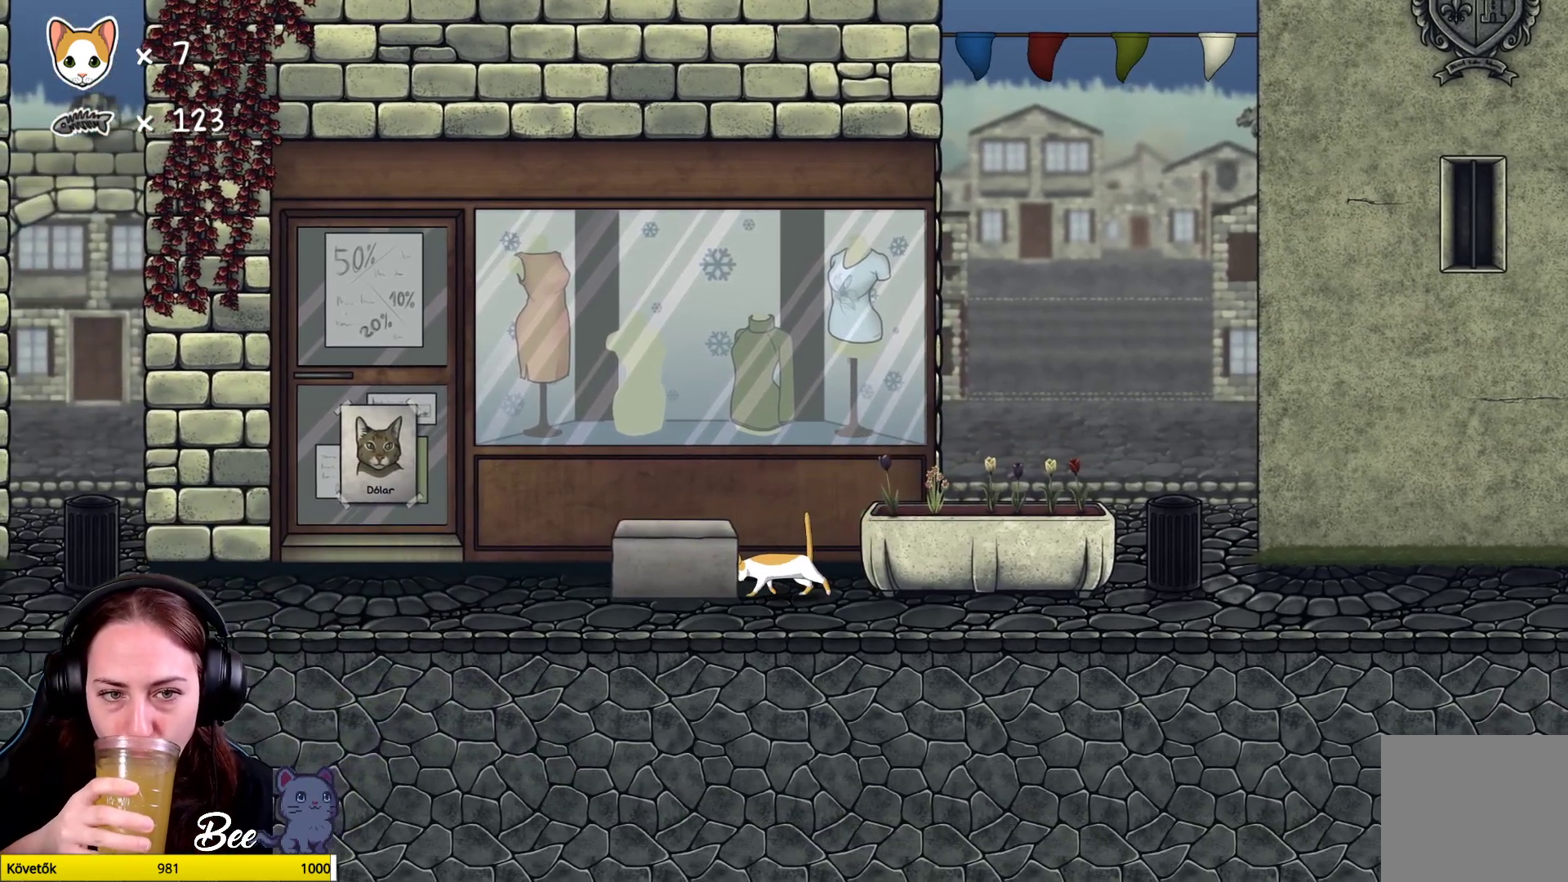
{"buttons": [], "left_stick": "left", "right_stick": "center", "events": []}
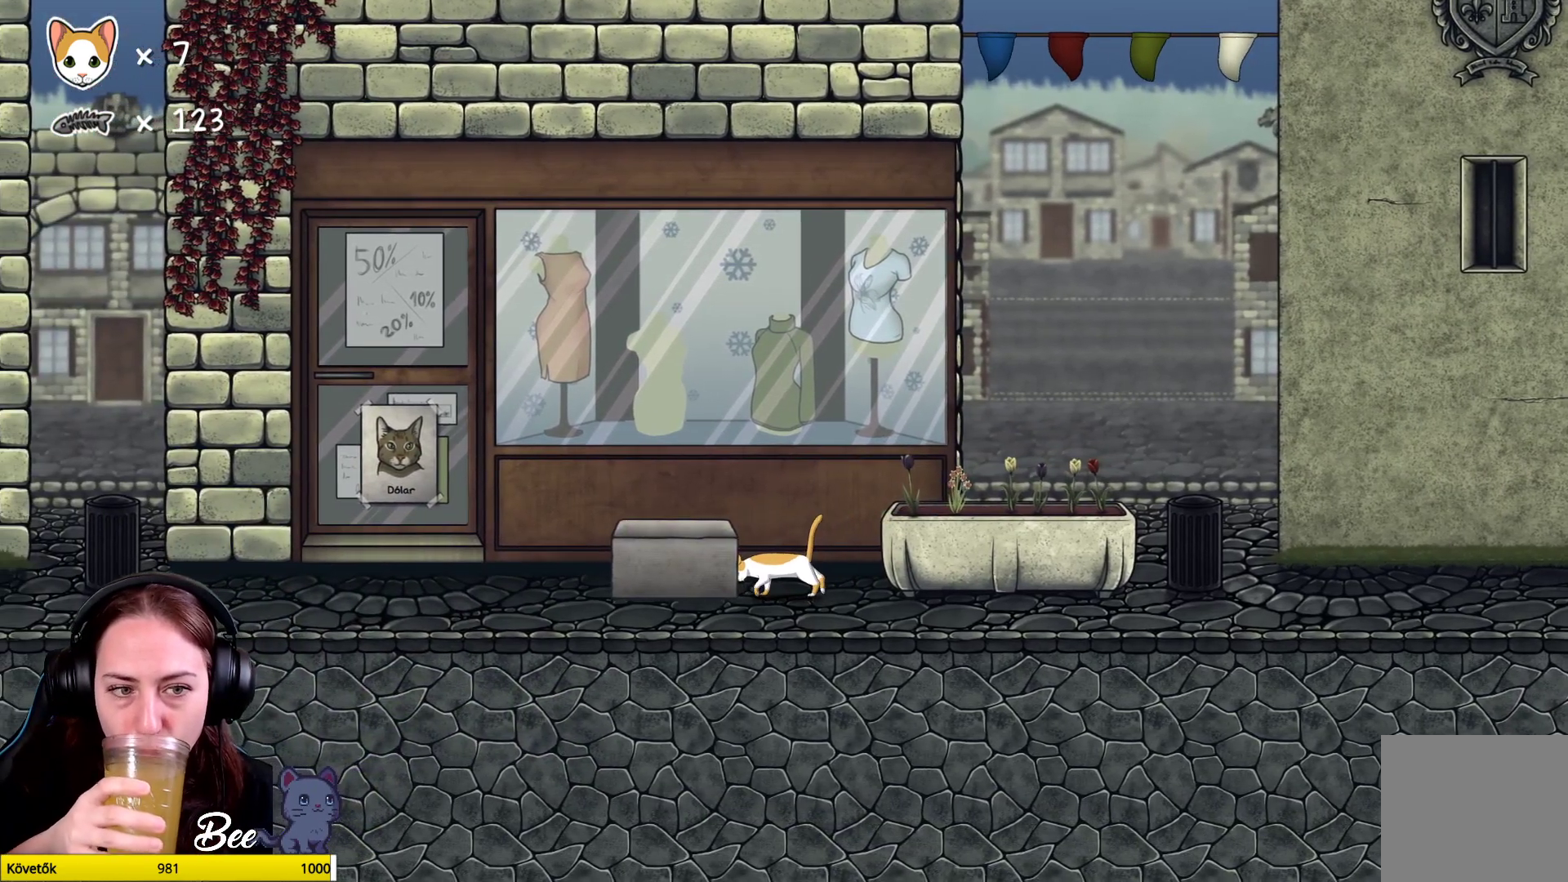
{"buttons": [], "left_stick": "left", "right_stick": "center", "events": []}
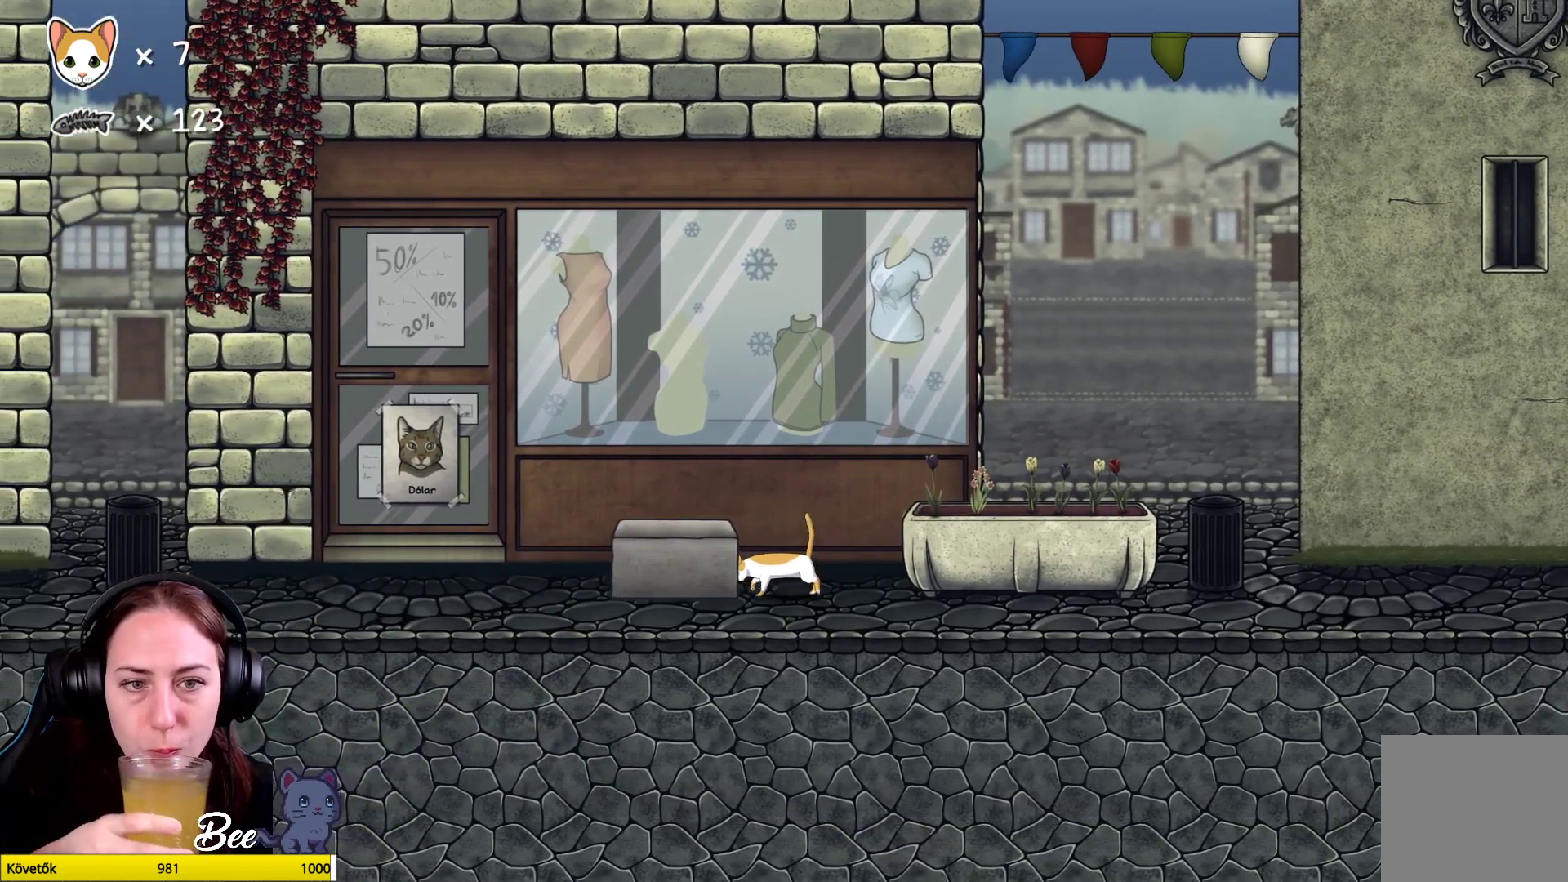
{"buttons": [], "left_stick": "left", "right_stick": "center", "events": []}
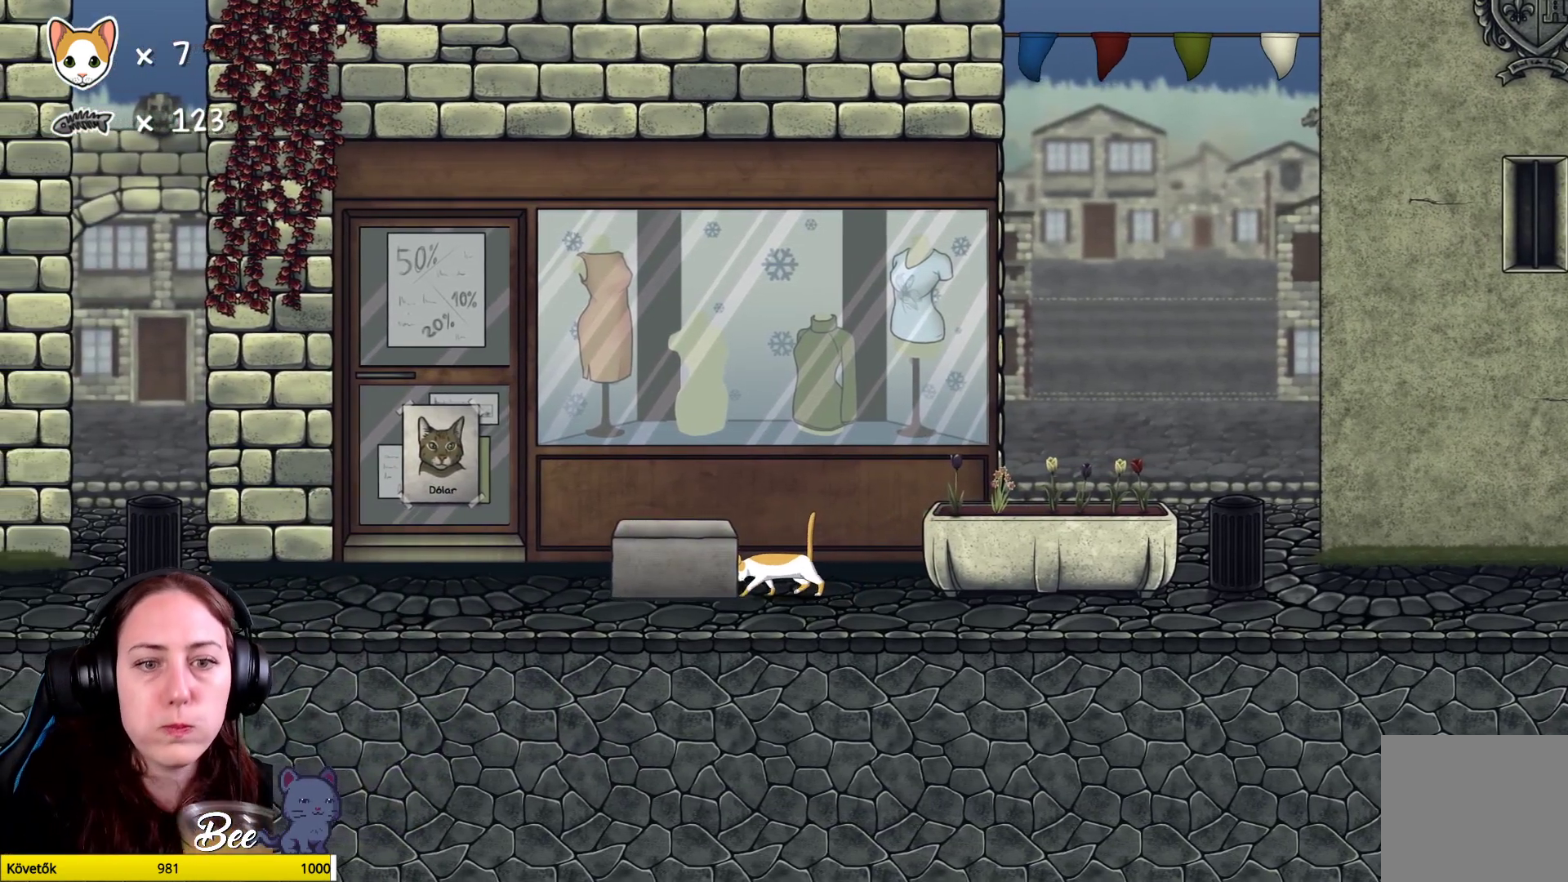
{"buttons": [], "left_stick": "left", "right_stick": "center", "events": []}
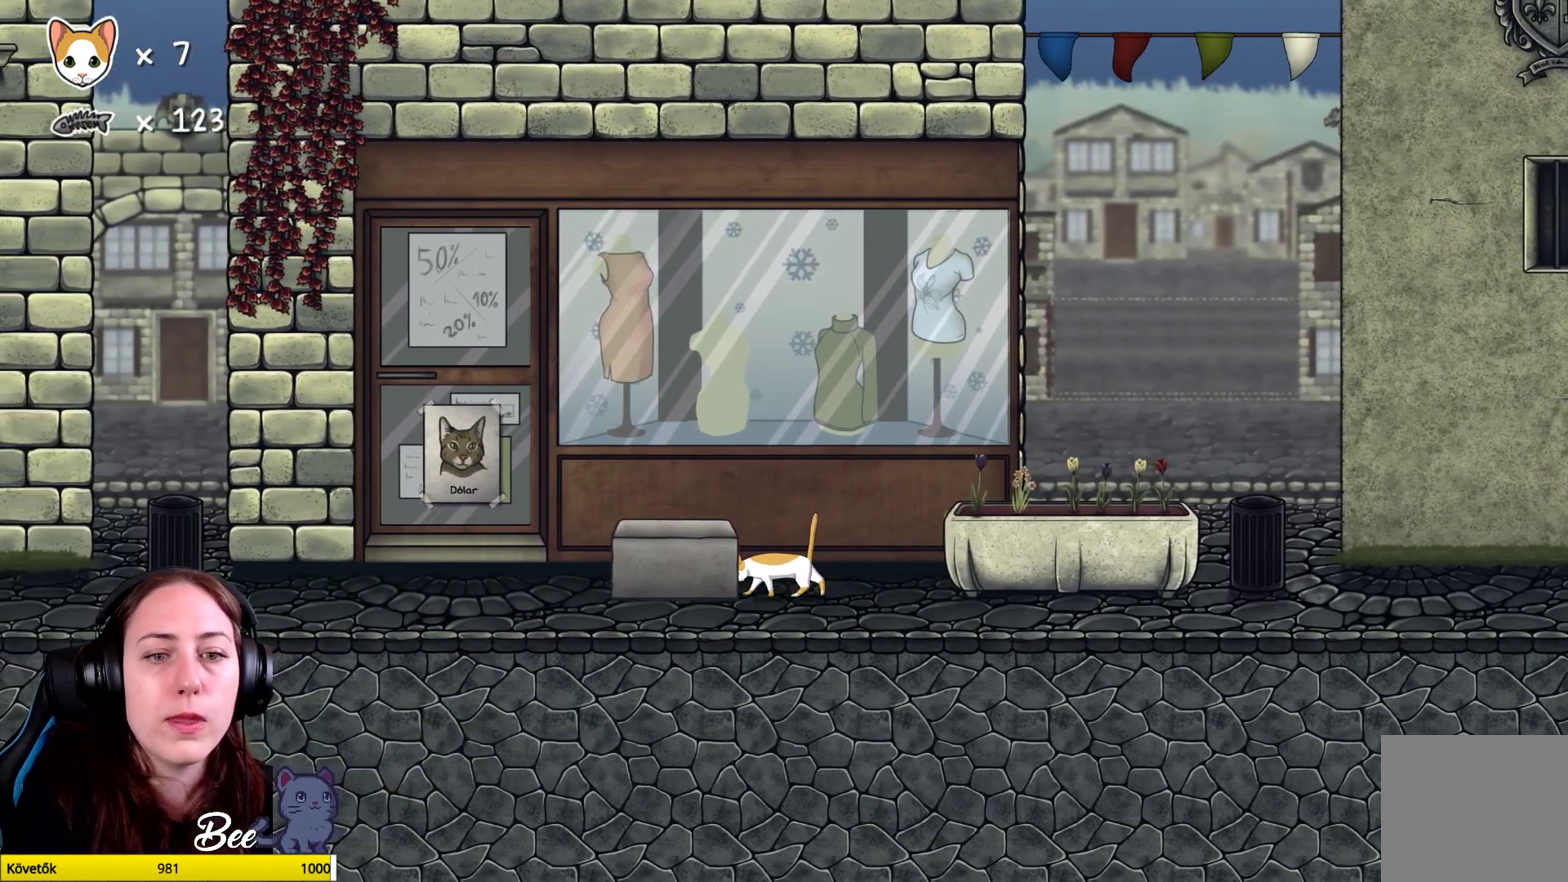
{"buttons": [], "left_stick": "left", "right_stick": "center", "events": []}
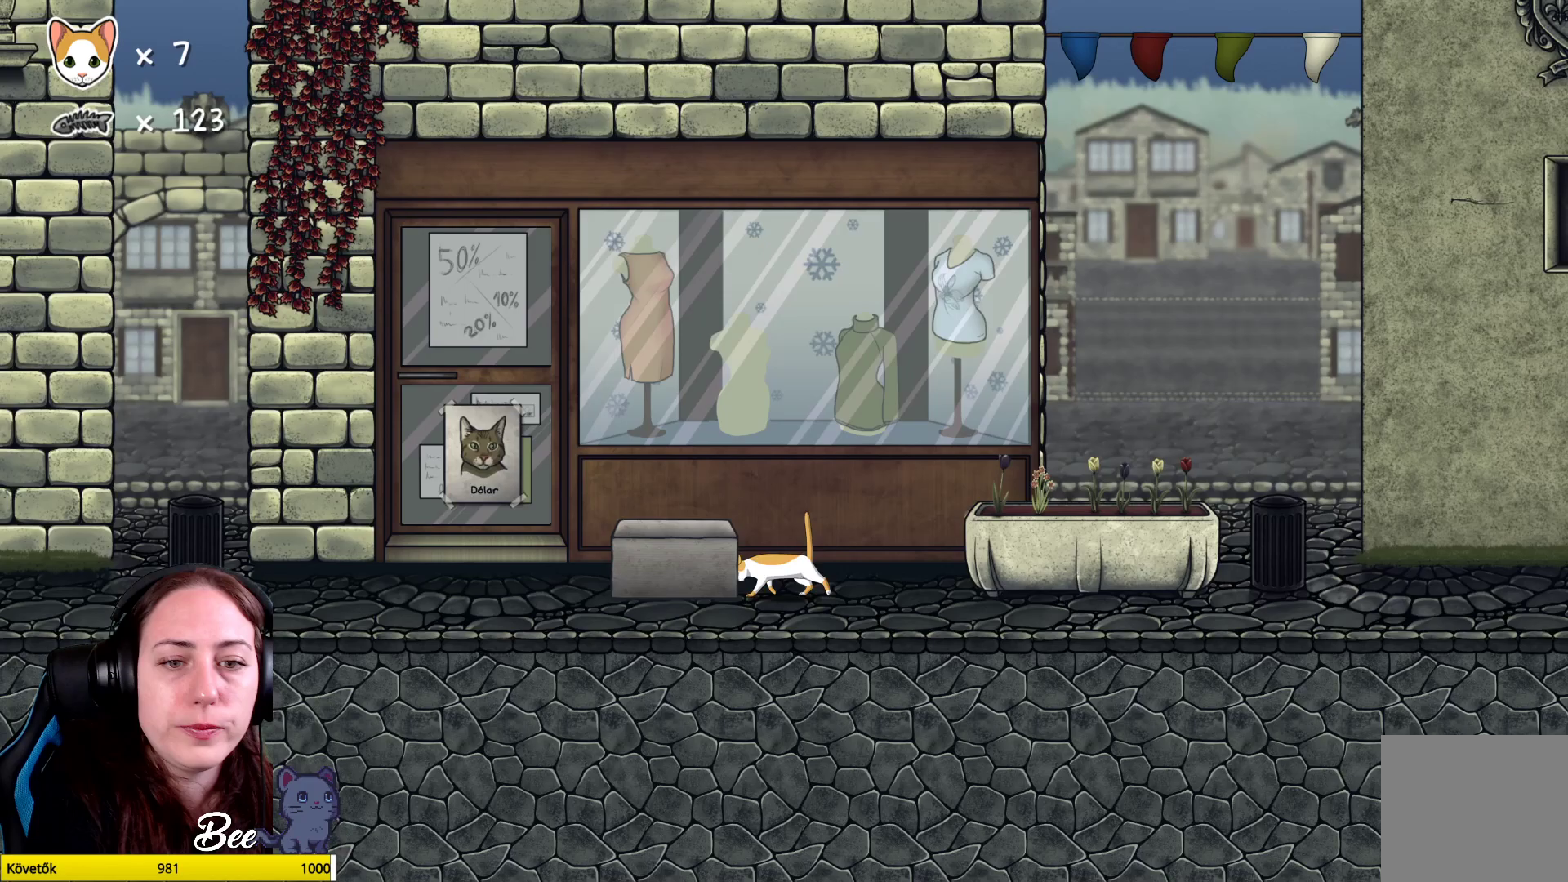
{"buttons": [], "left_stick": "left", "right_stick": "center", "events": []}
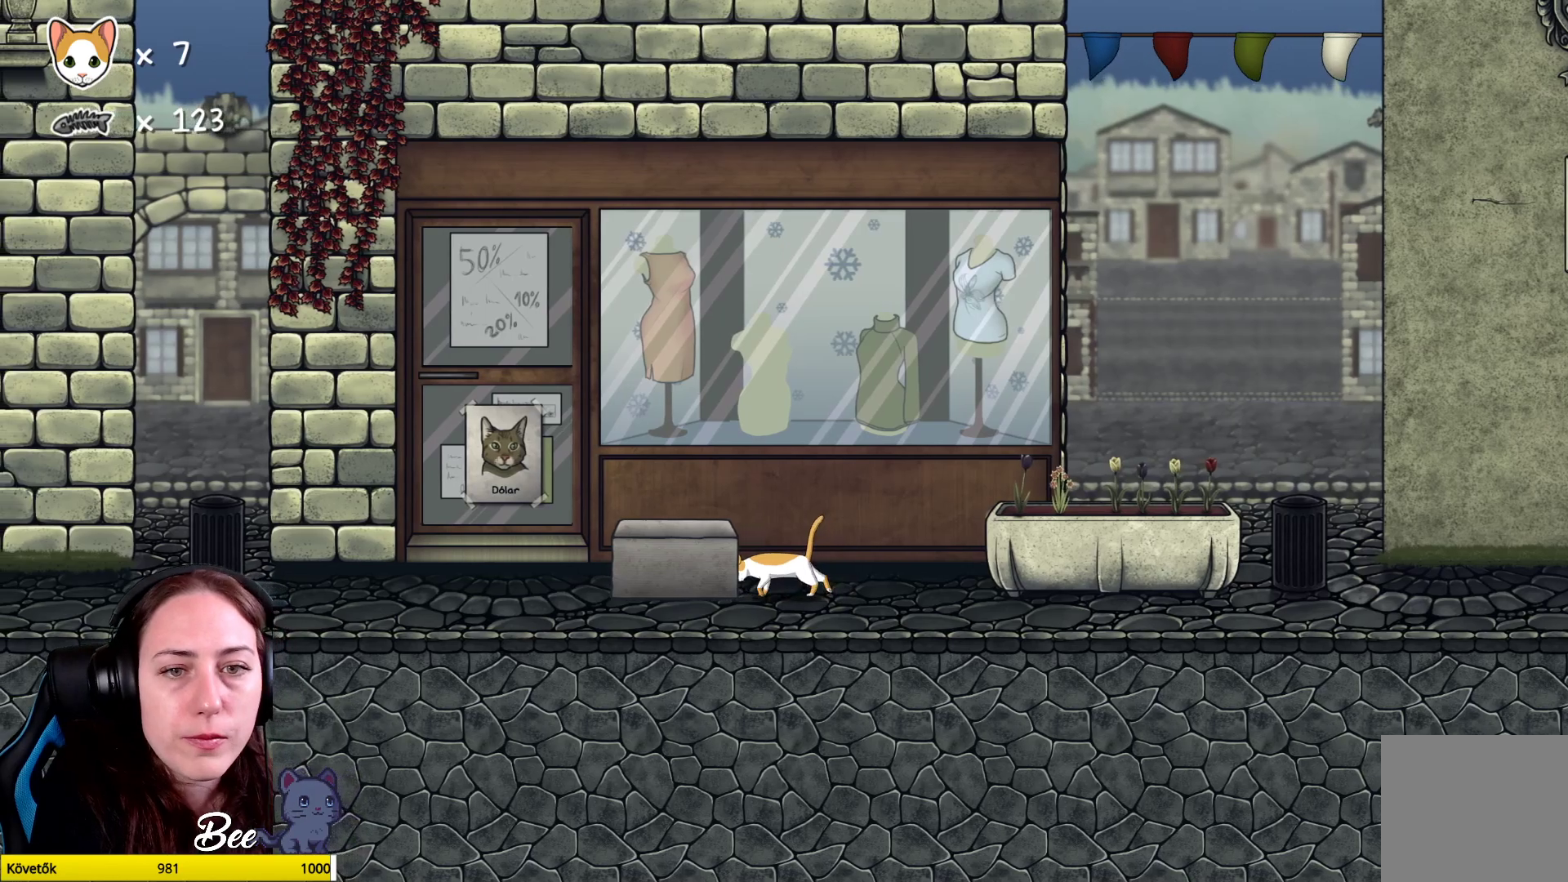
{"buttons": [], "left_stick": "left", "right_stick": "center", "events": []}
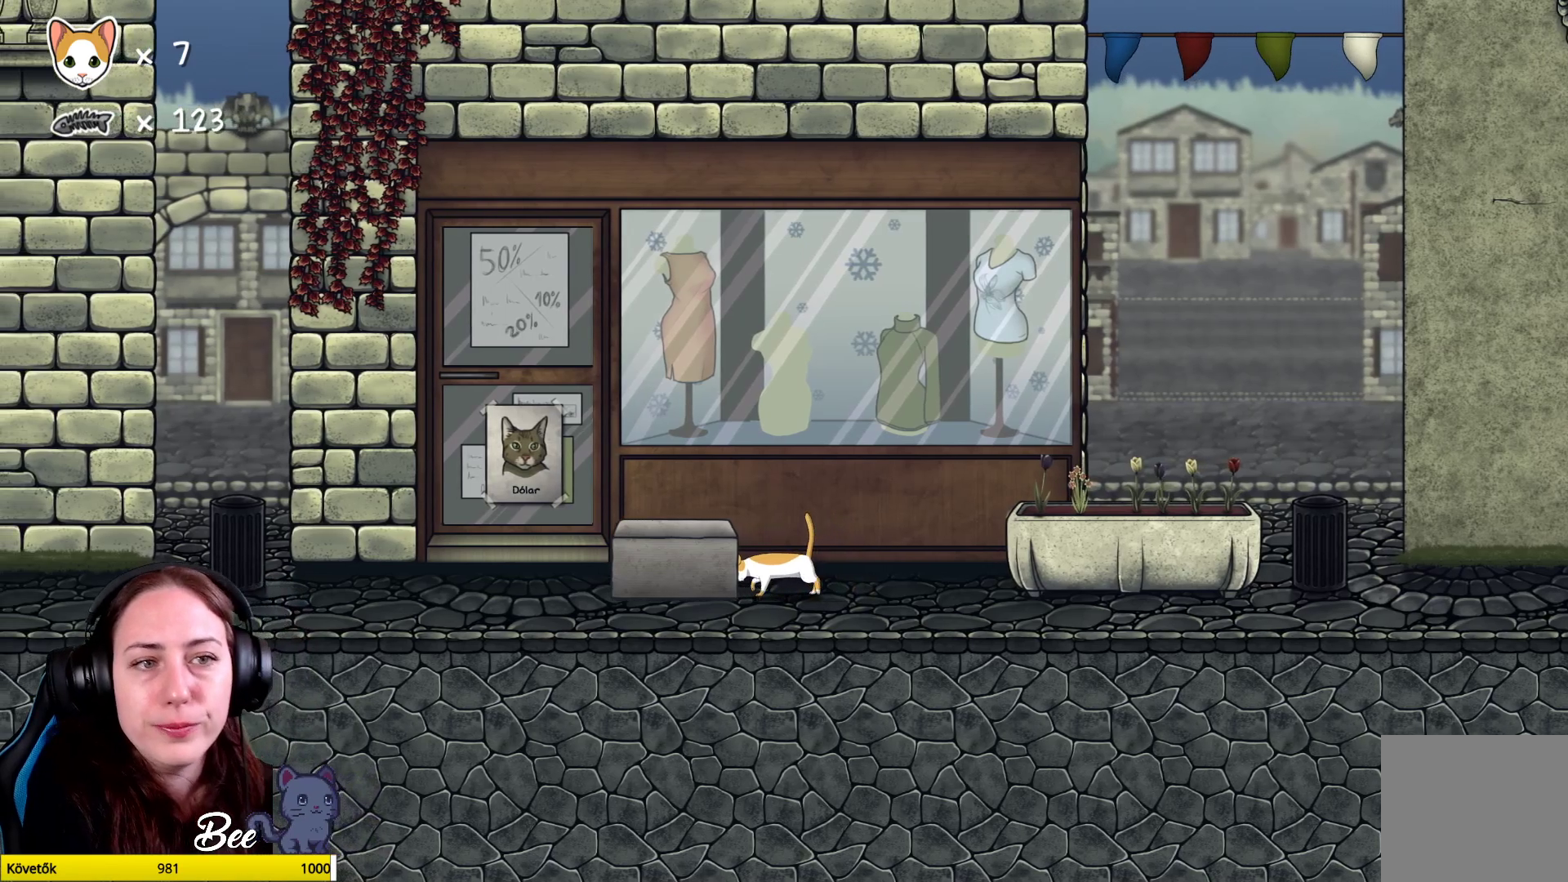
{"buttons": [], "left_stick": "left", "right_stick": "center", "events": []}
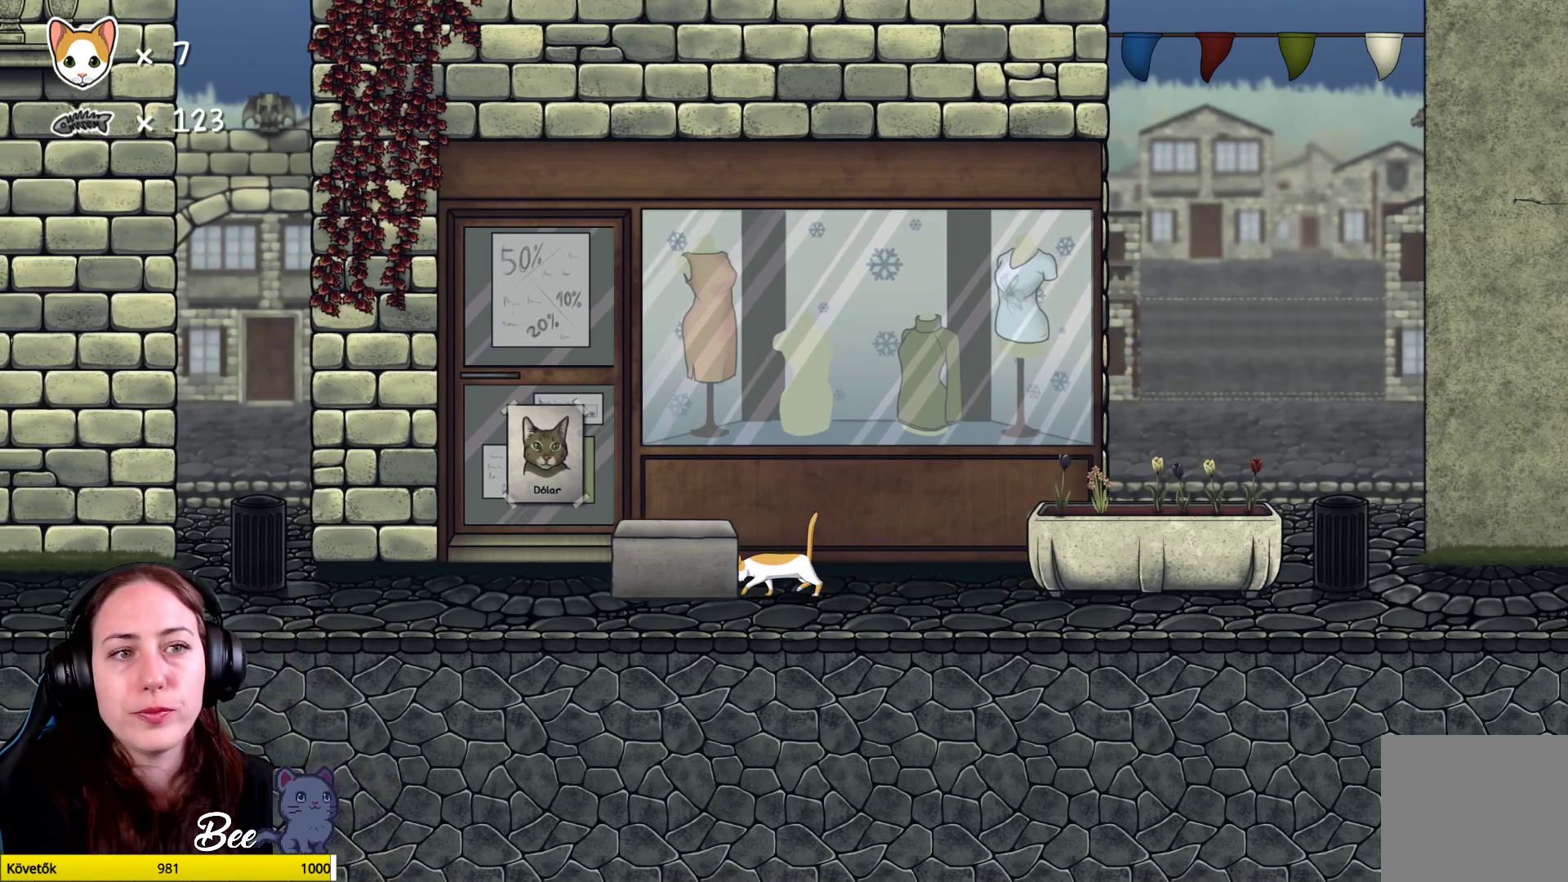
{"buttons": [], "left_stick": "left", "right_stick": "center", "events": []}
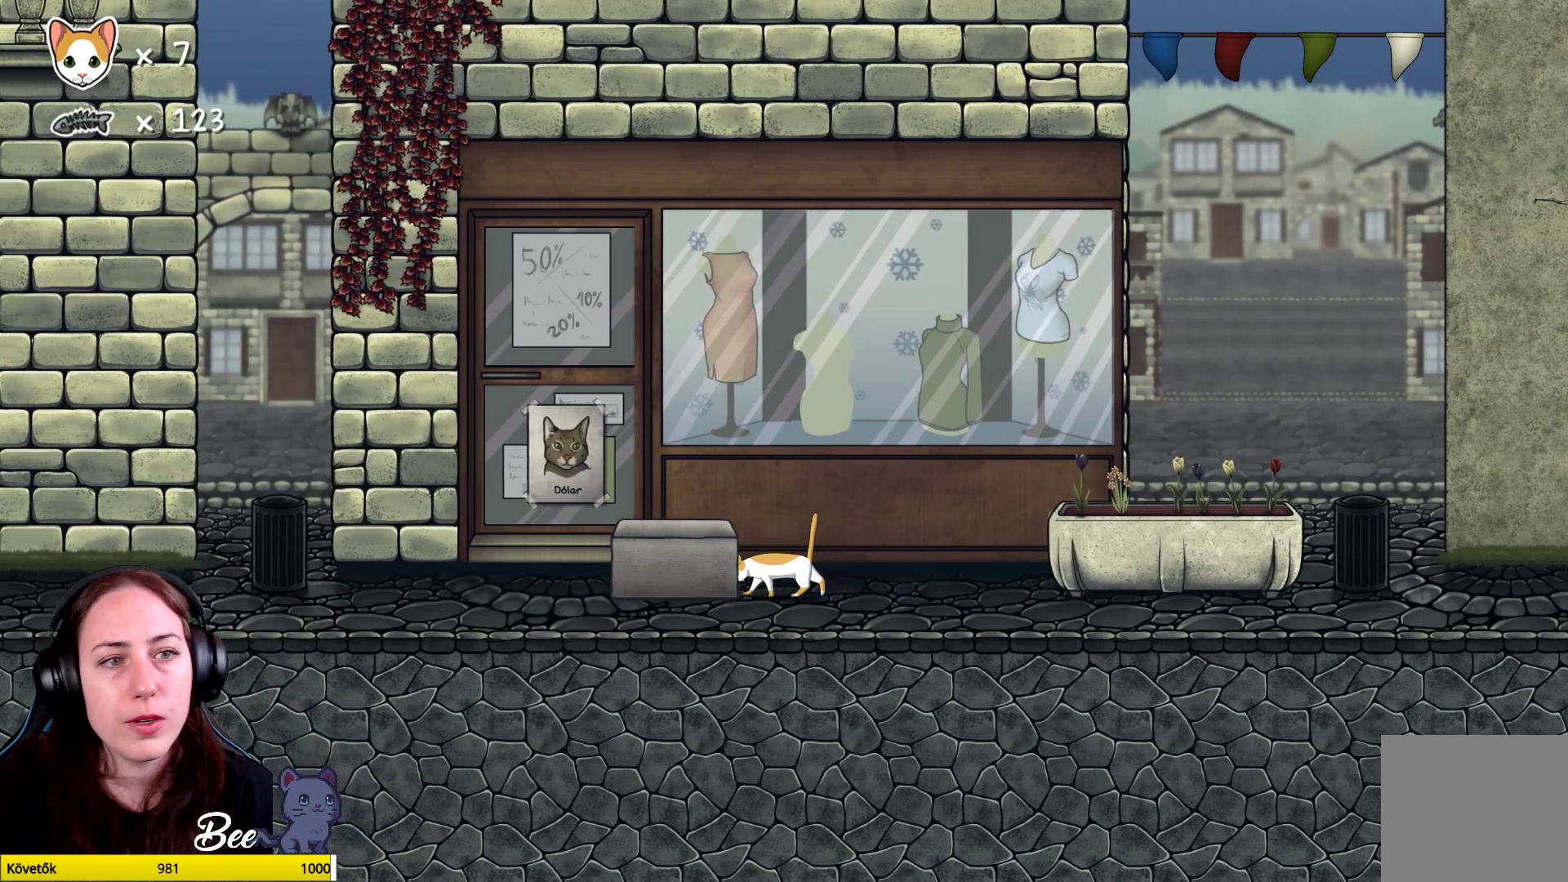
{"buttons": [], "left_stick": "left", "right_stick": "center", "events": []}
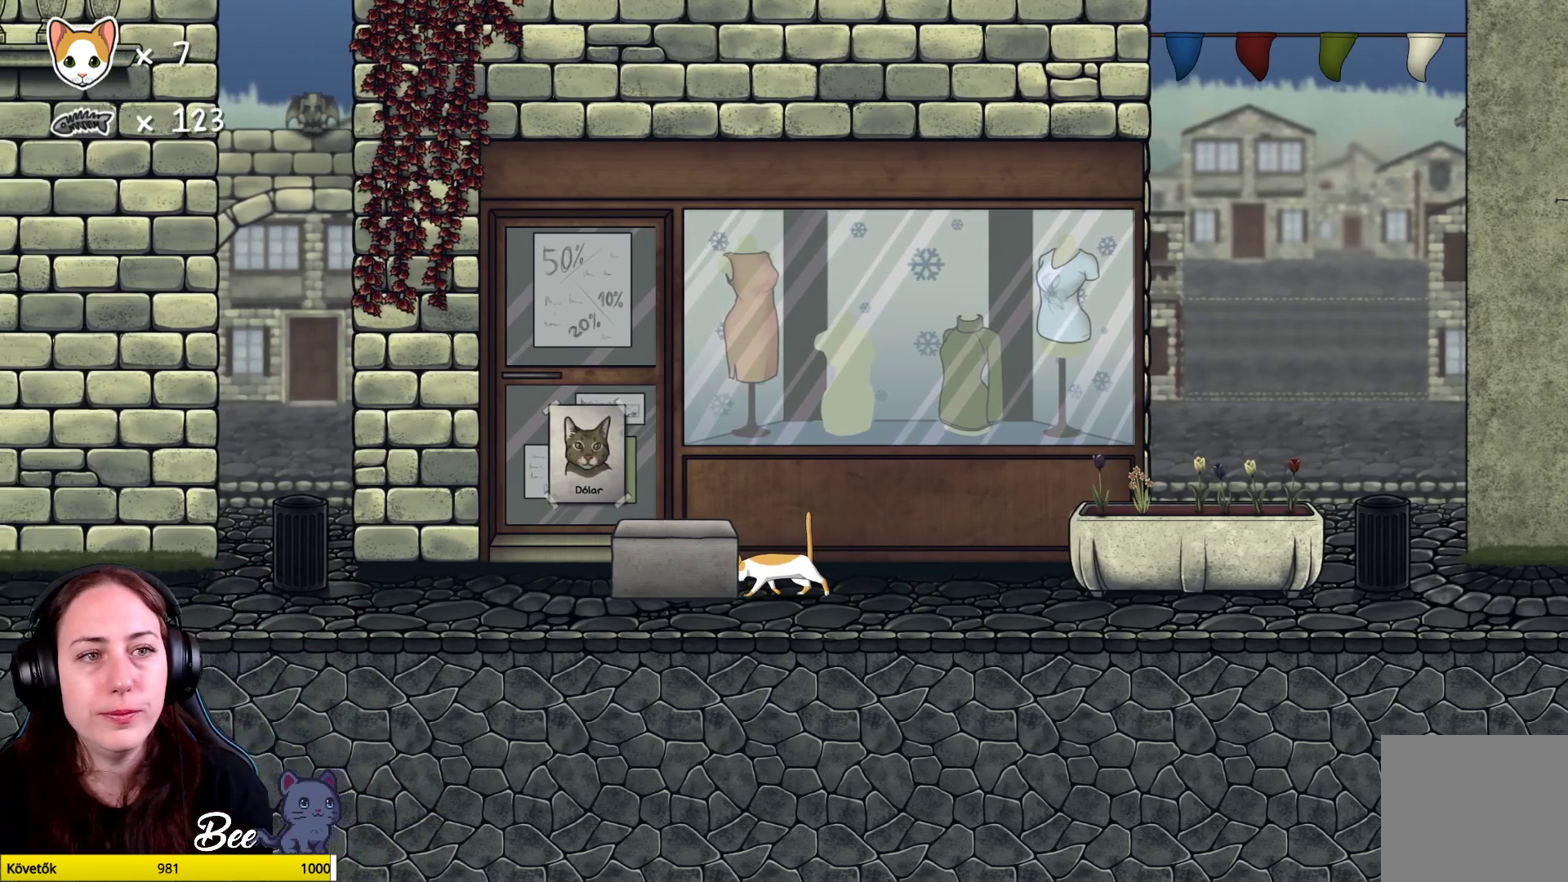
{"buttons": [], "left_stick": "left", "right_stick": "center", "events": []}
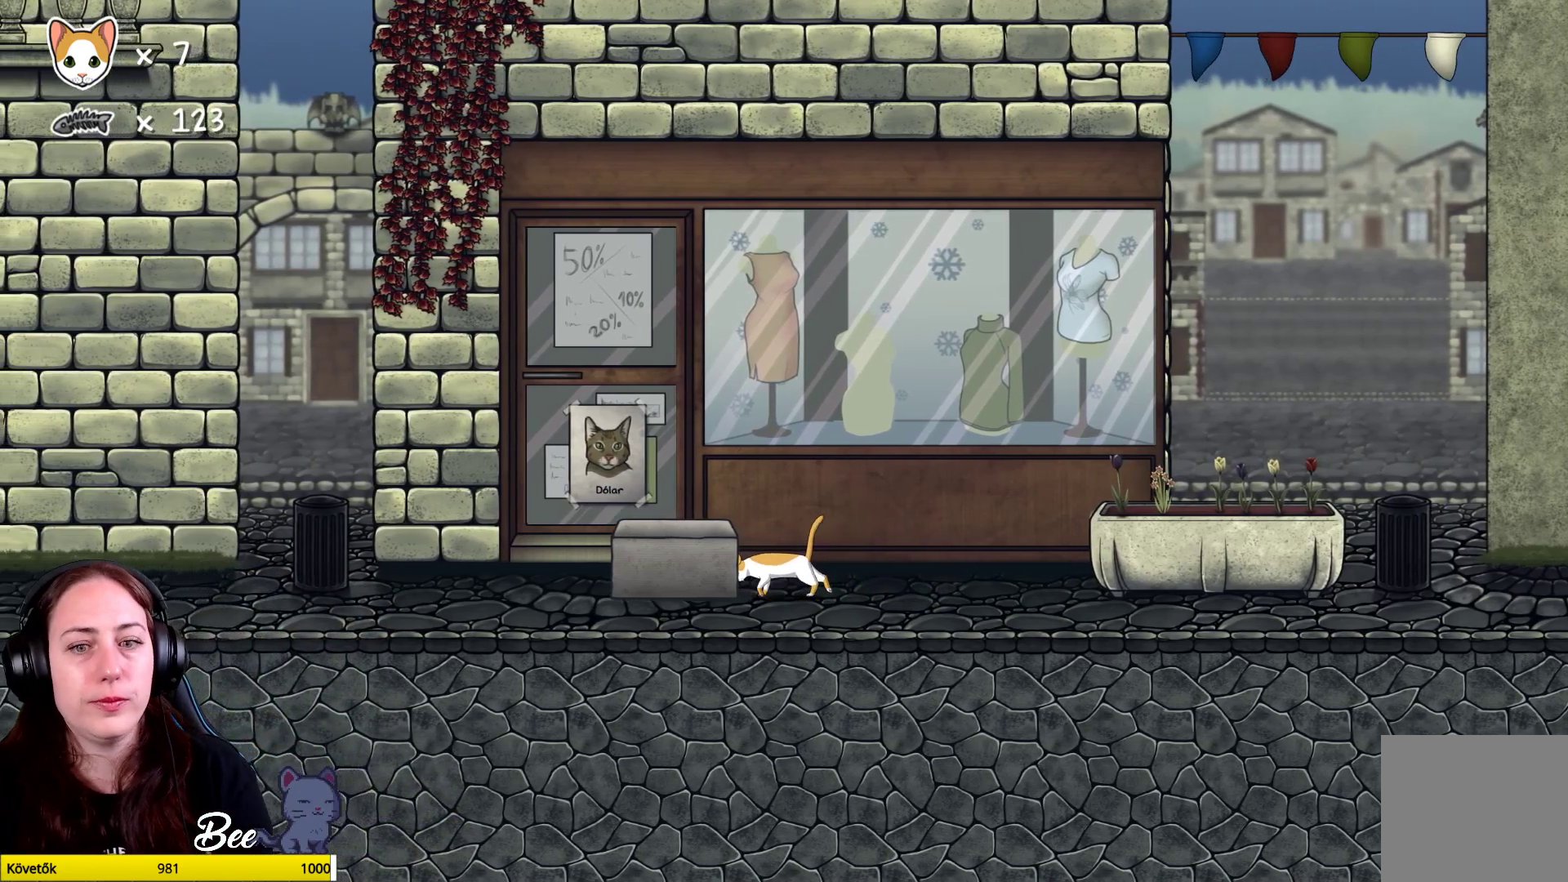
{"buttons": [], "left_stick": "left", "right_stick": "center", "events": []}
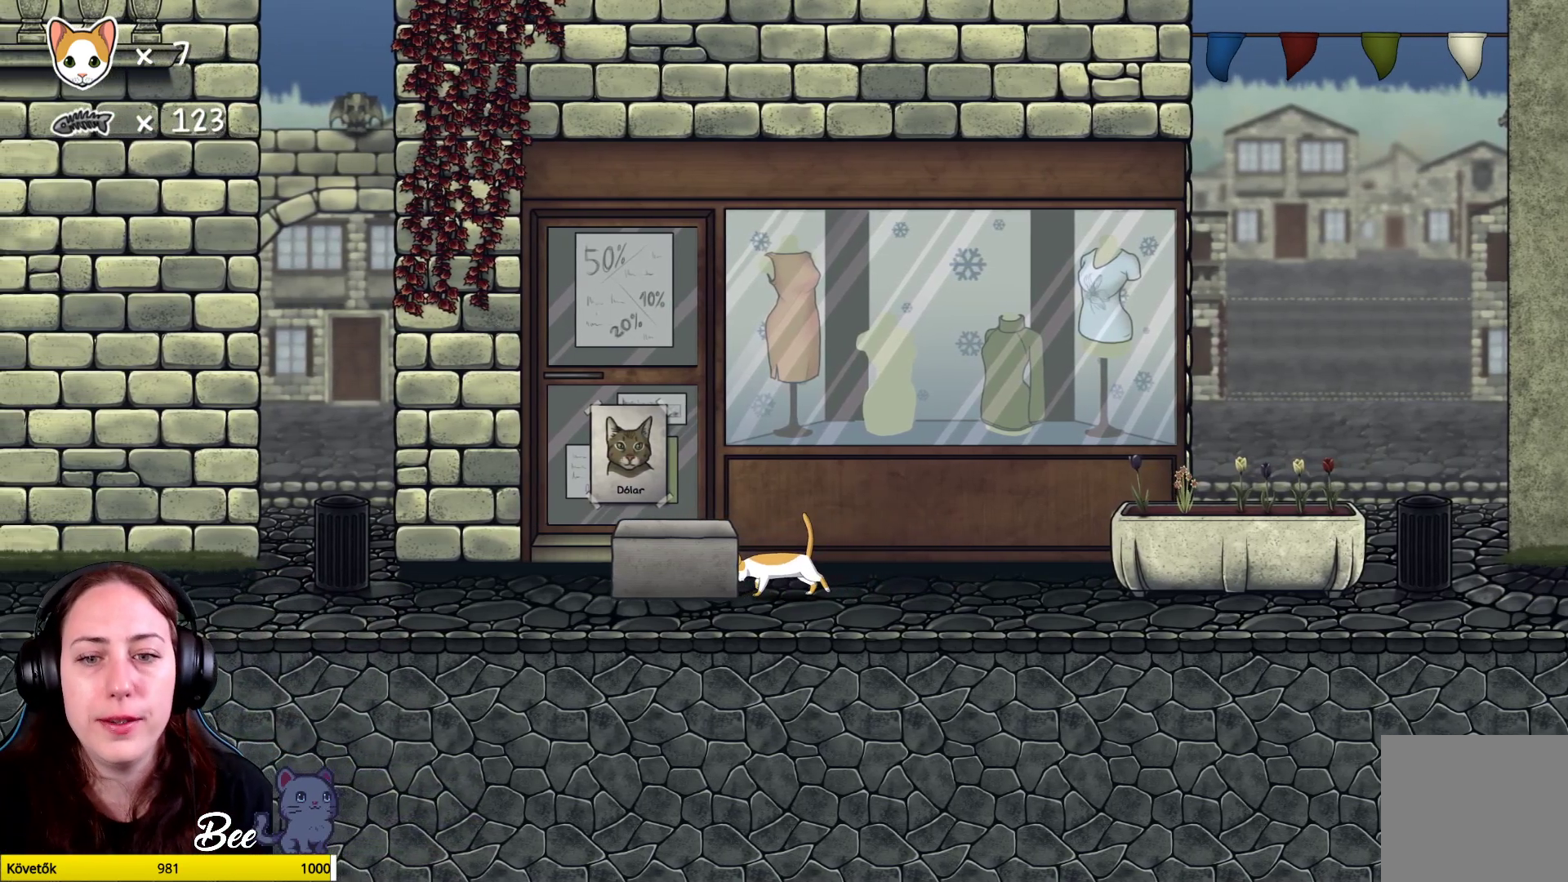
{"buttons": [], "left_stick": "left", "right_stick": "center", "events": []}
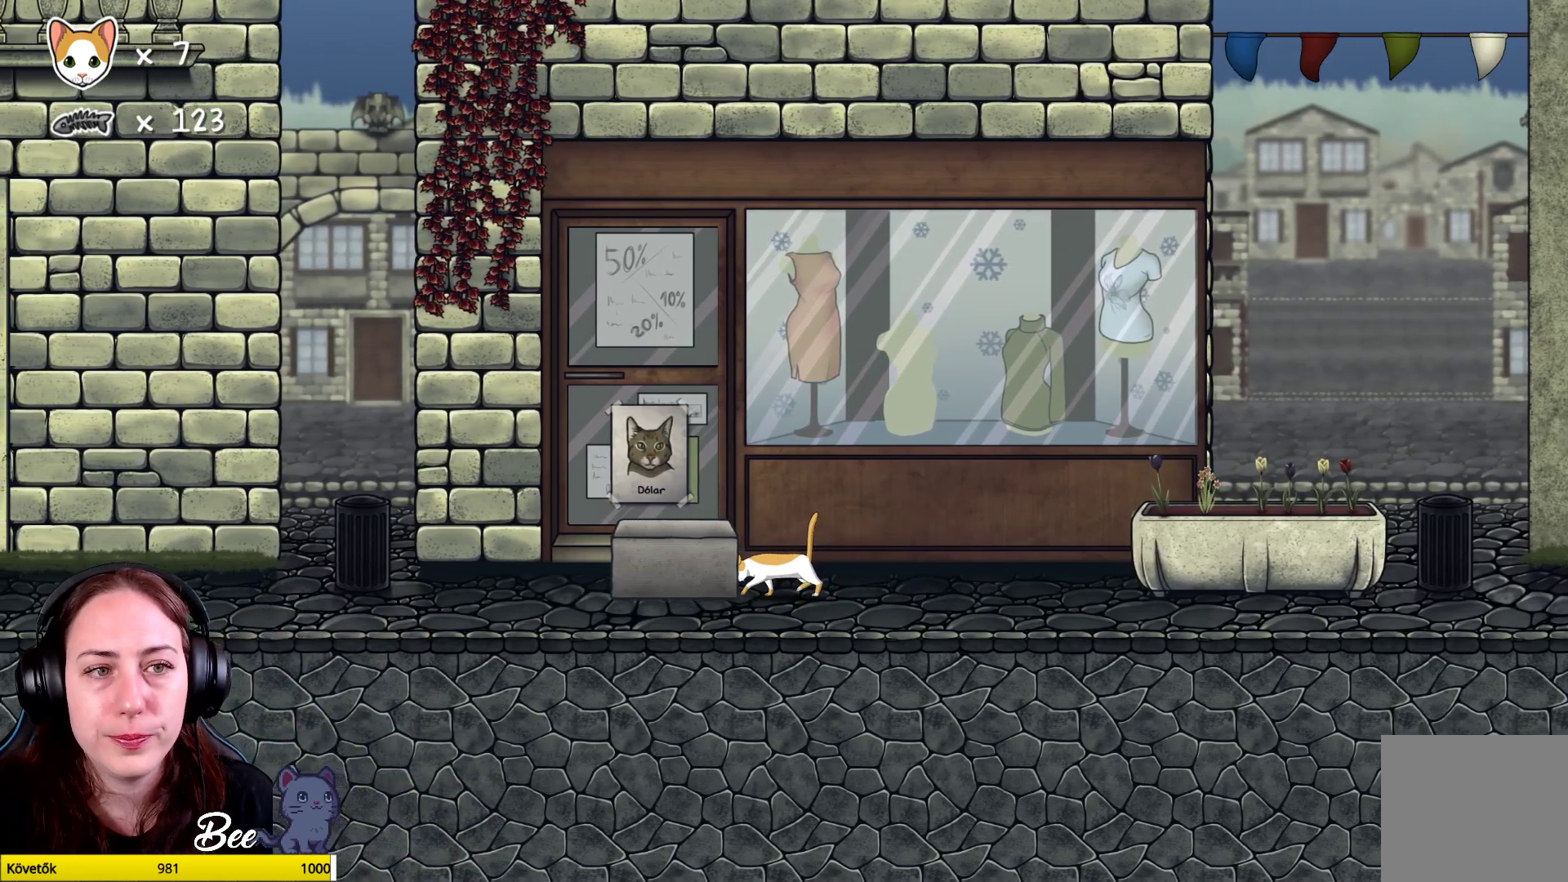
{"buttons": [], "left_stick": "left", "right_stick": "center", "events": []}
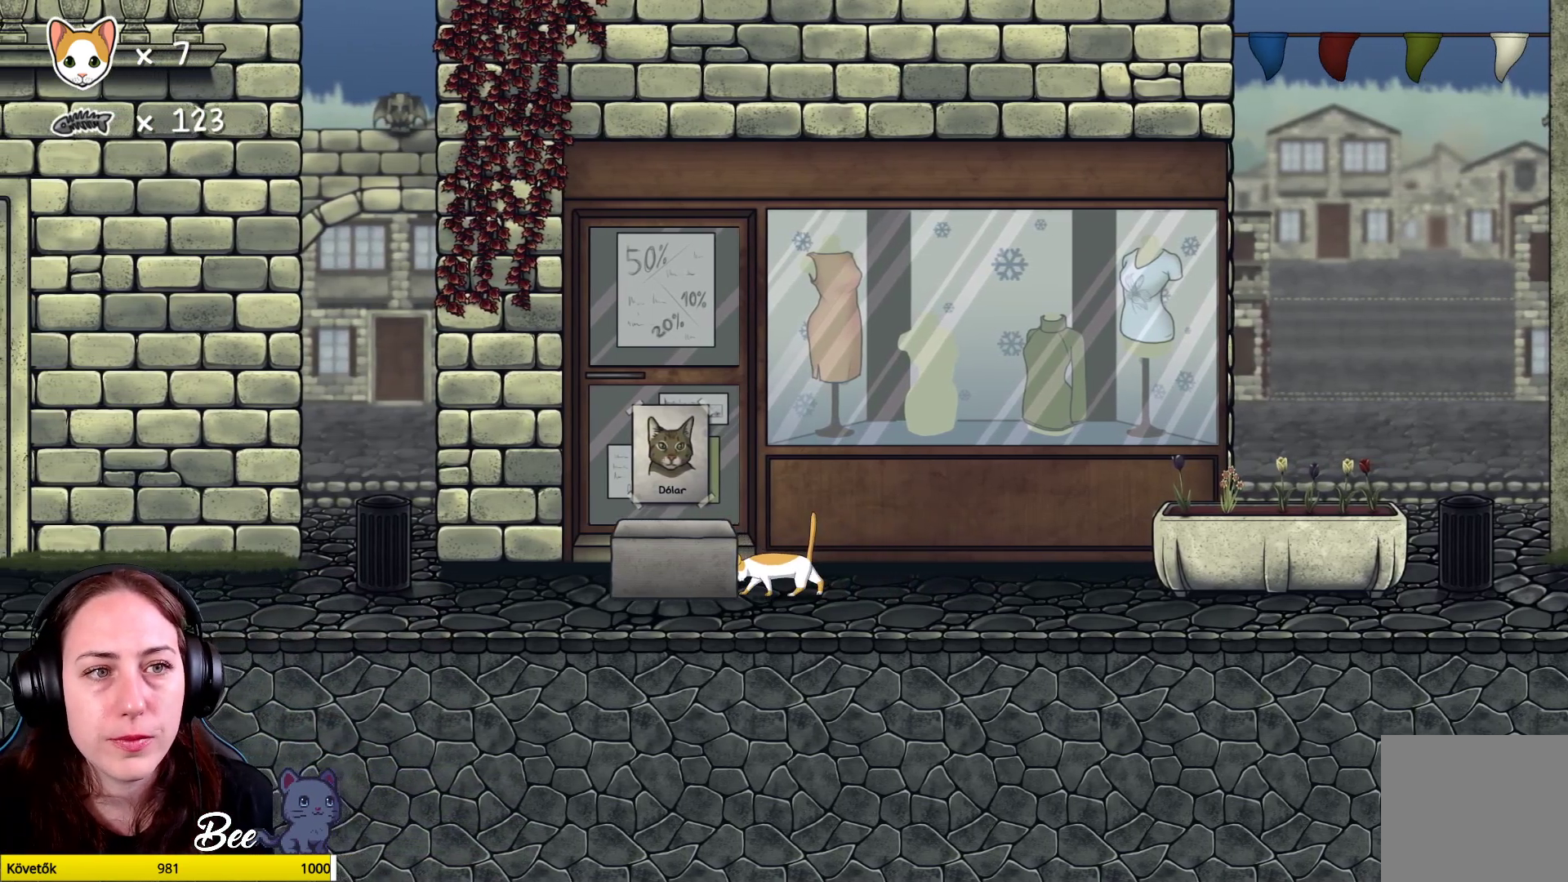
{"buttons": [], "left_stick": "left", "right_stick": "center", "events": []}
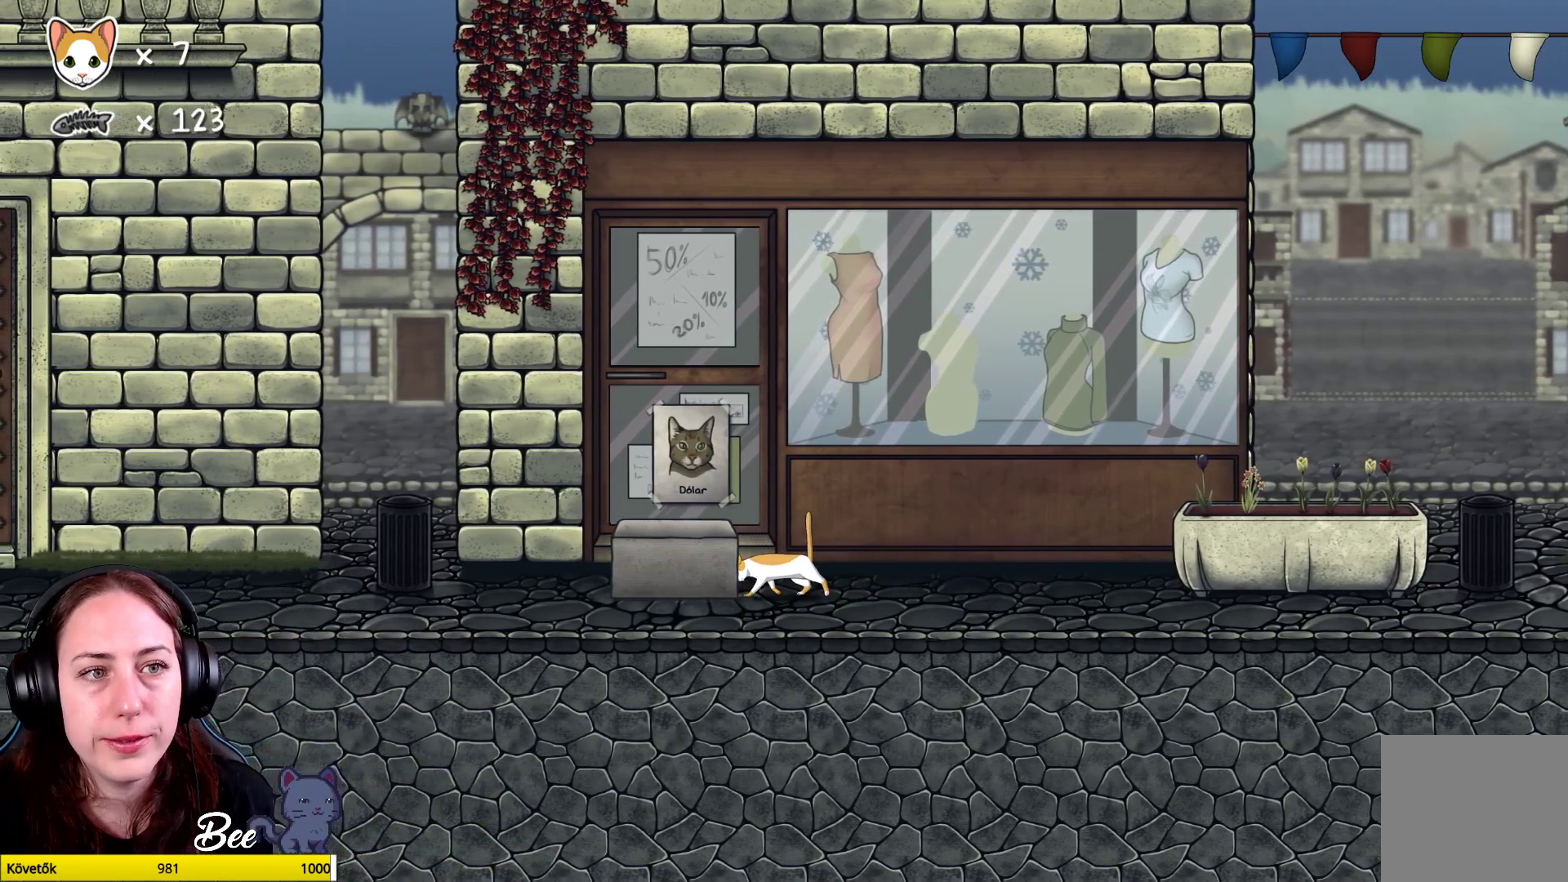
{"buttons": [], "left_stick": "left", "right_stick": "center", "events": []}
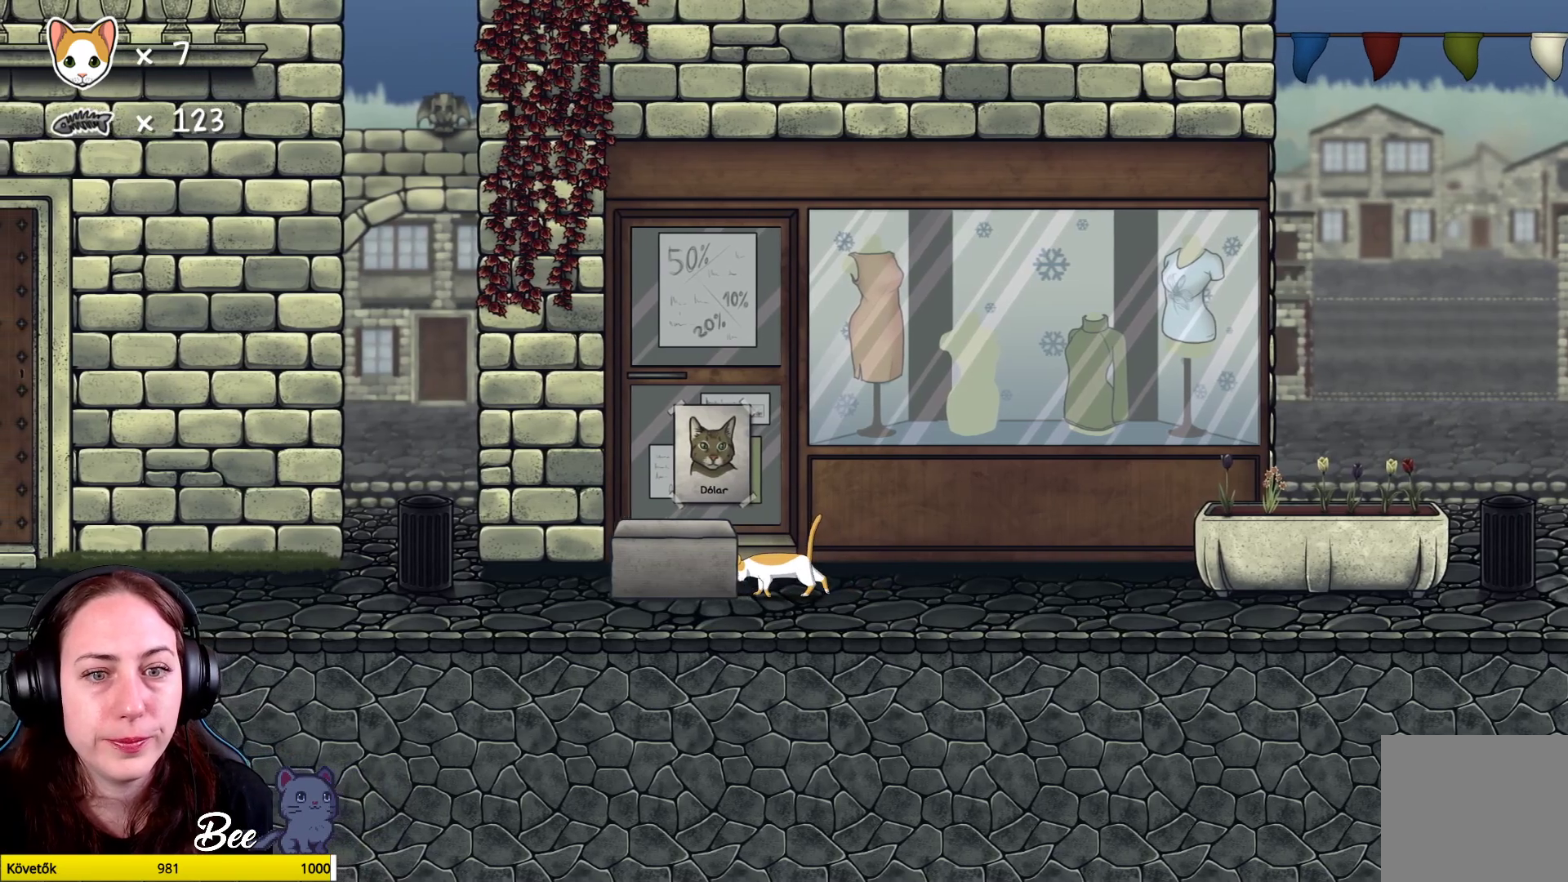
{"buttons": [], "left_stick": "left", "right_stick": "center", "events": []}
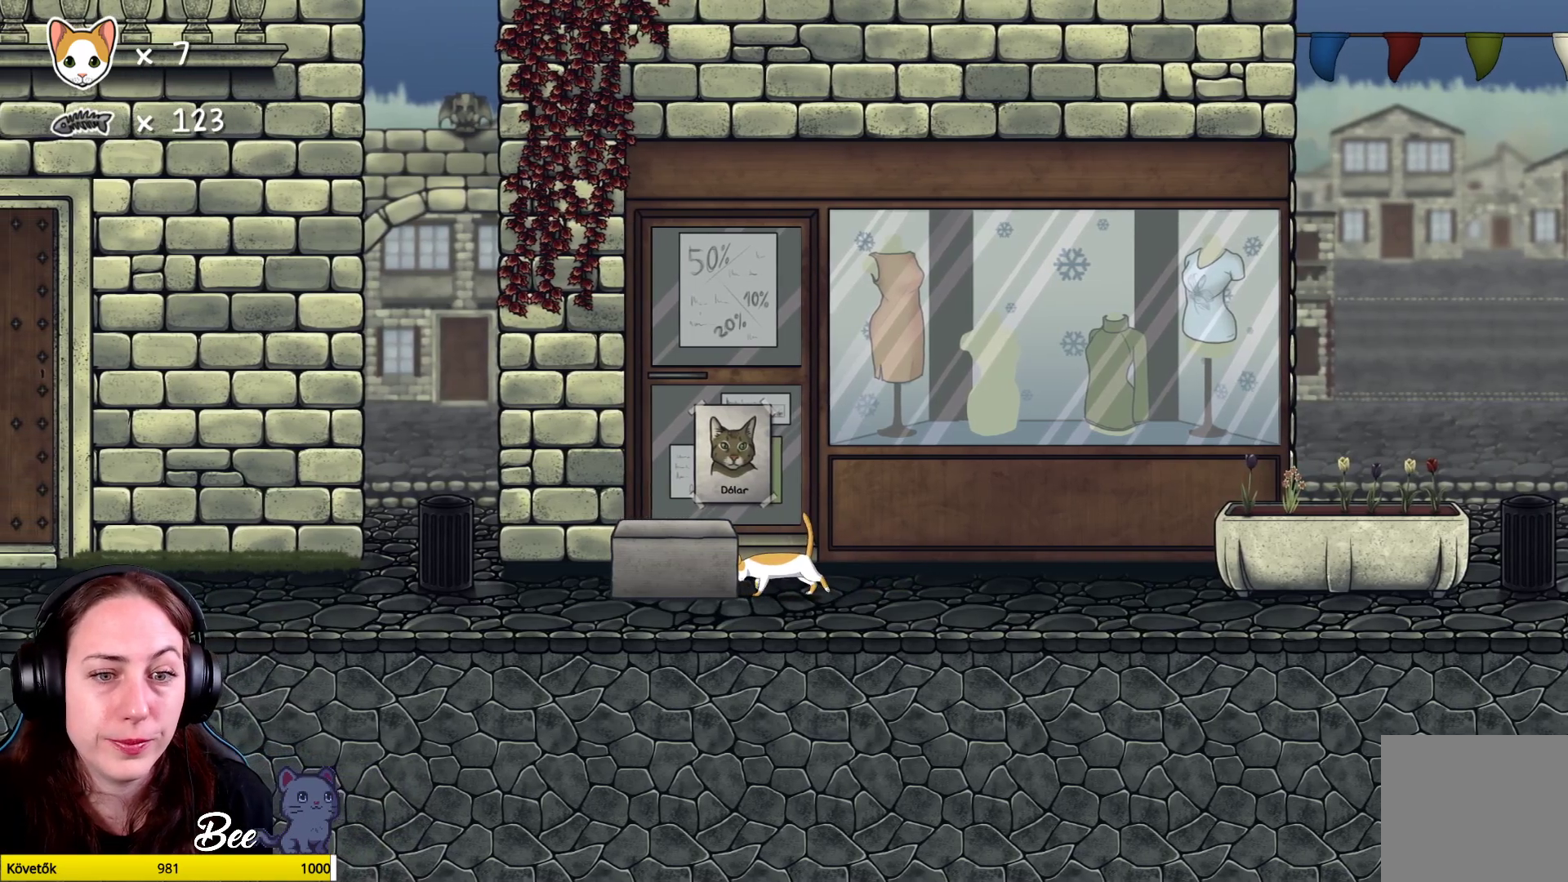
{"buttons": [], "left_stick": "left", "right_stick": "center", "events": []}
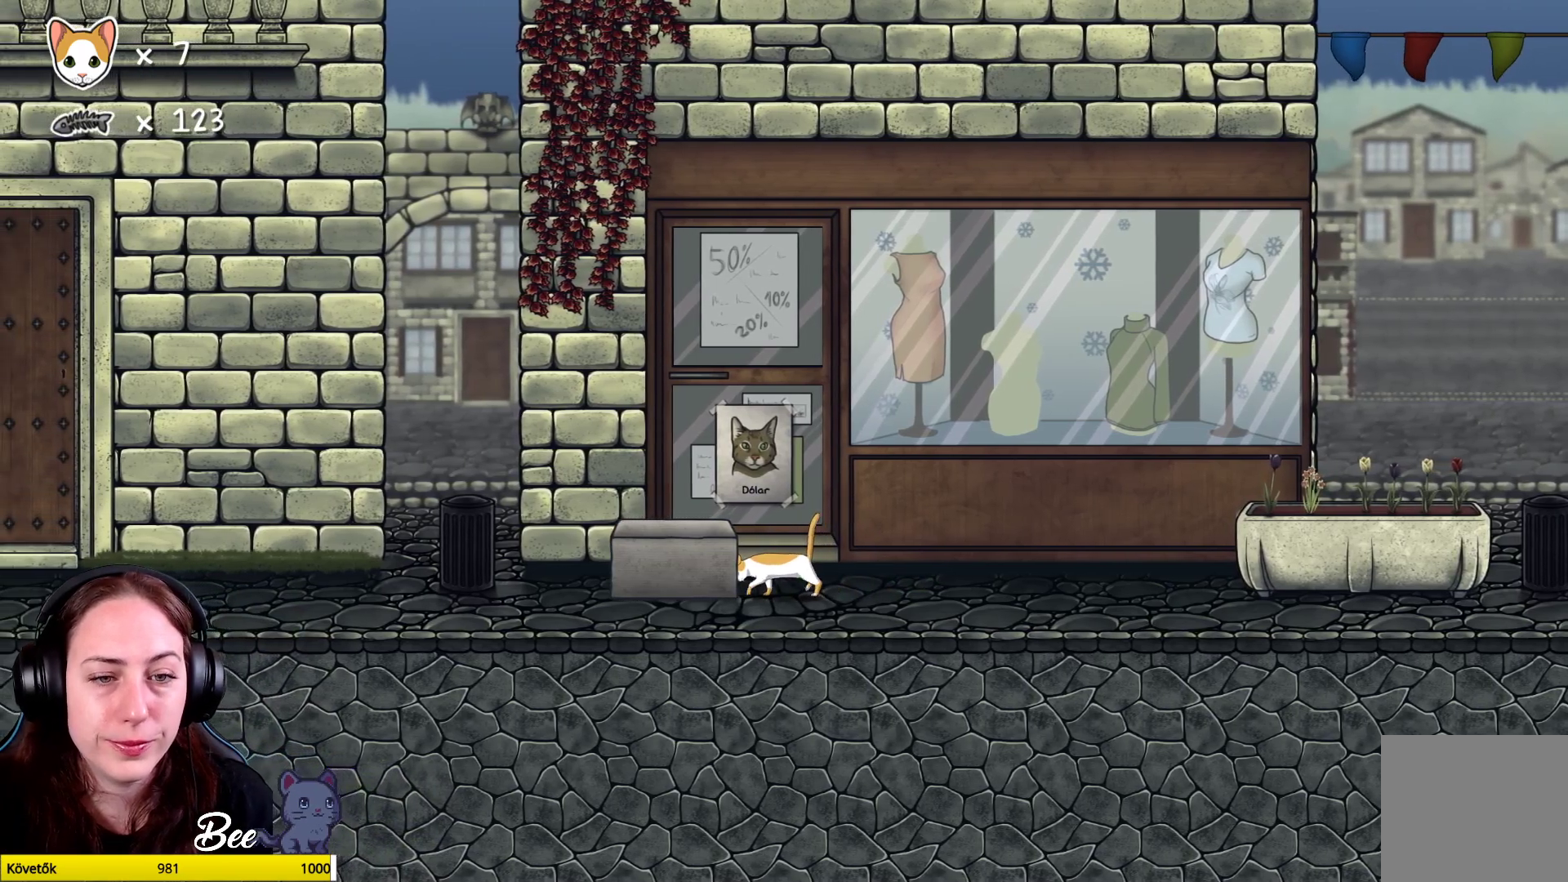
{"buttons": [], "left_stick": "left", "right_stick": "center", "events": []}
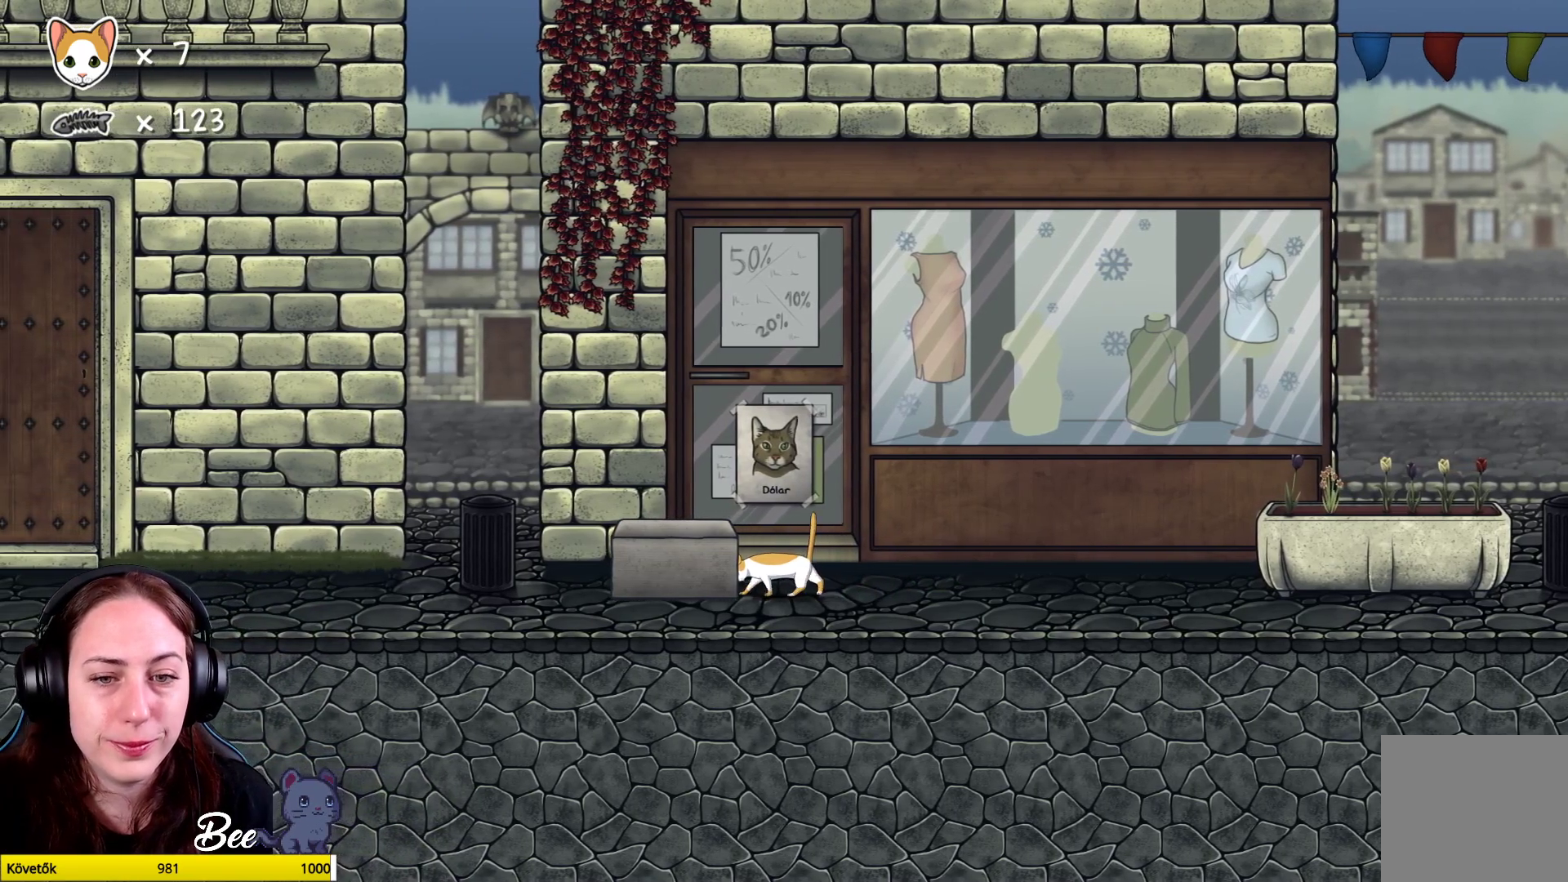
{"buttons": [], "left_stick": "left", "right_stick": "center", "events": []}
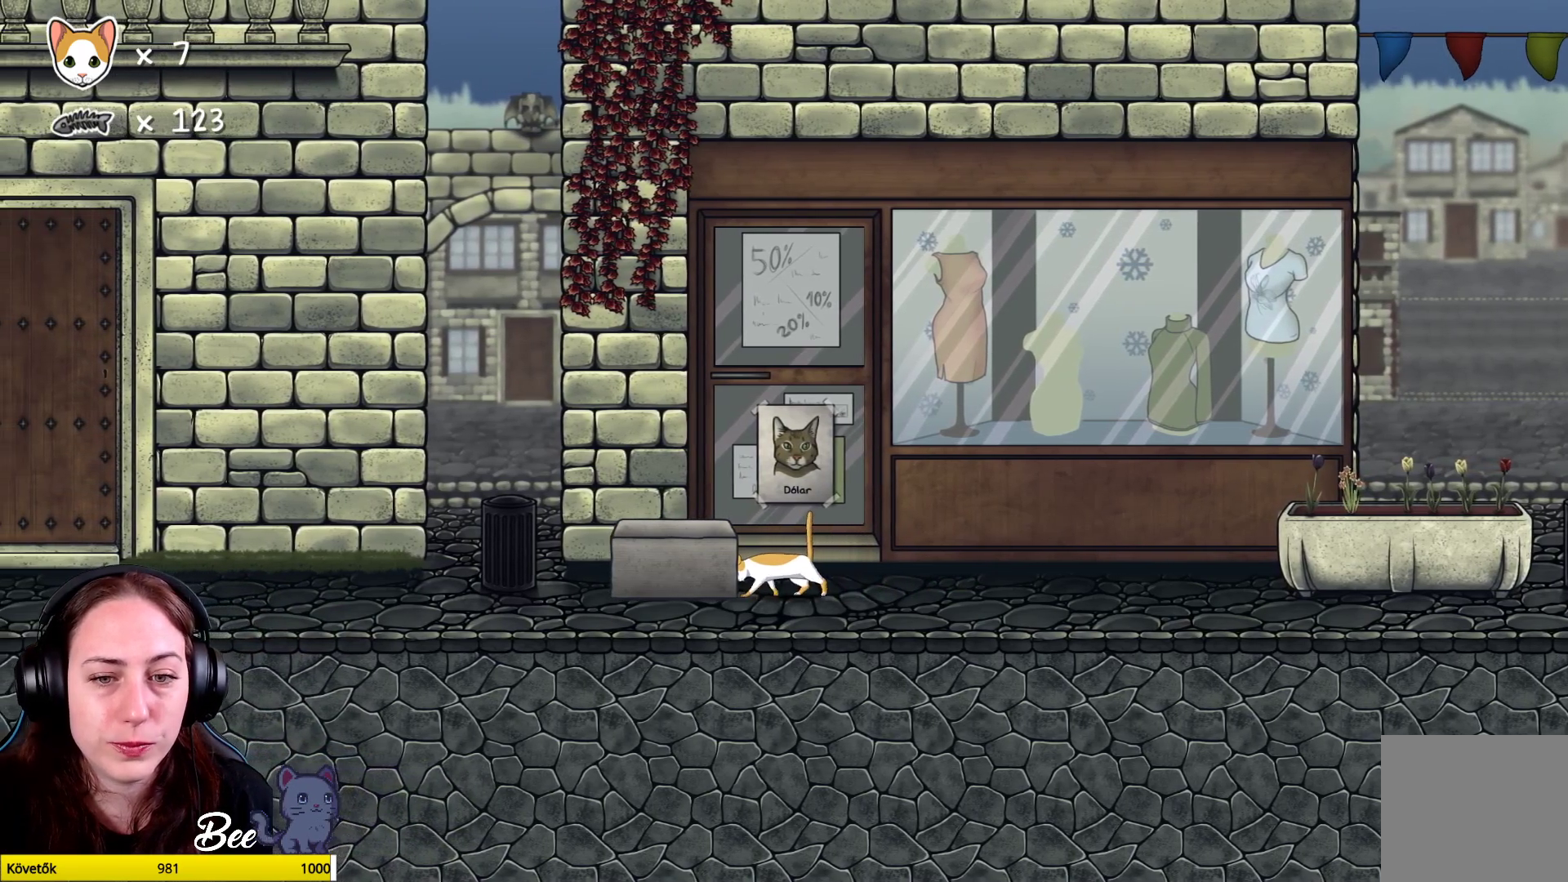
{"buttons": [], "left_stick": "left", "right_stick": "center", "events": []}